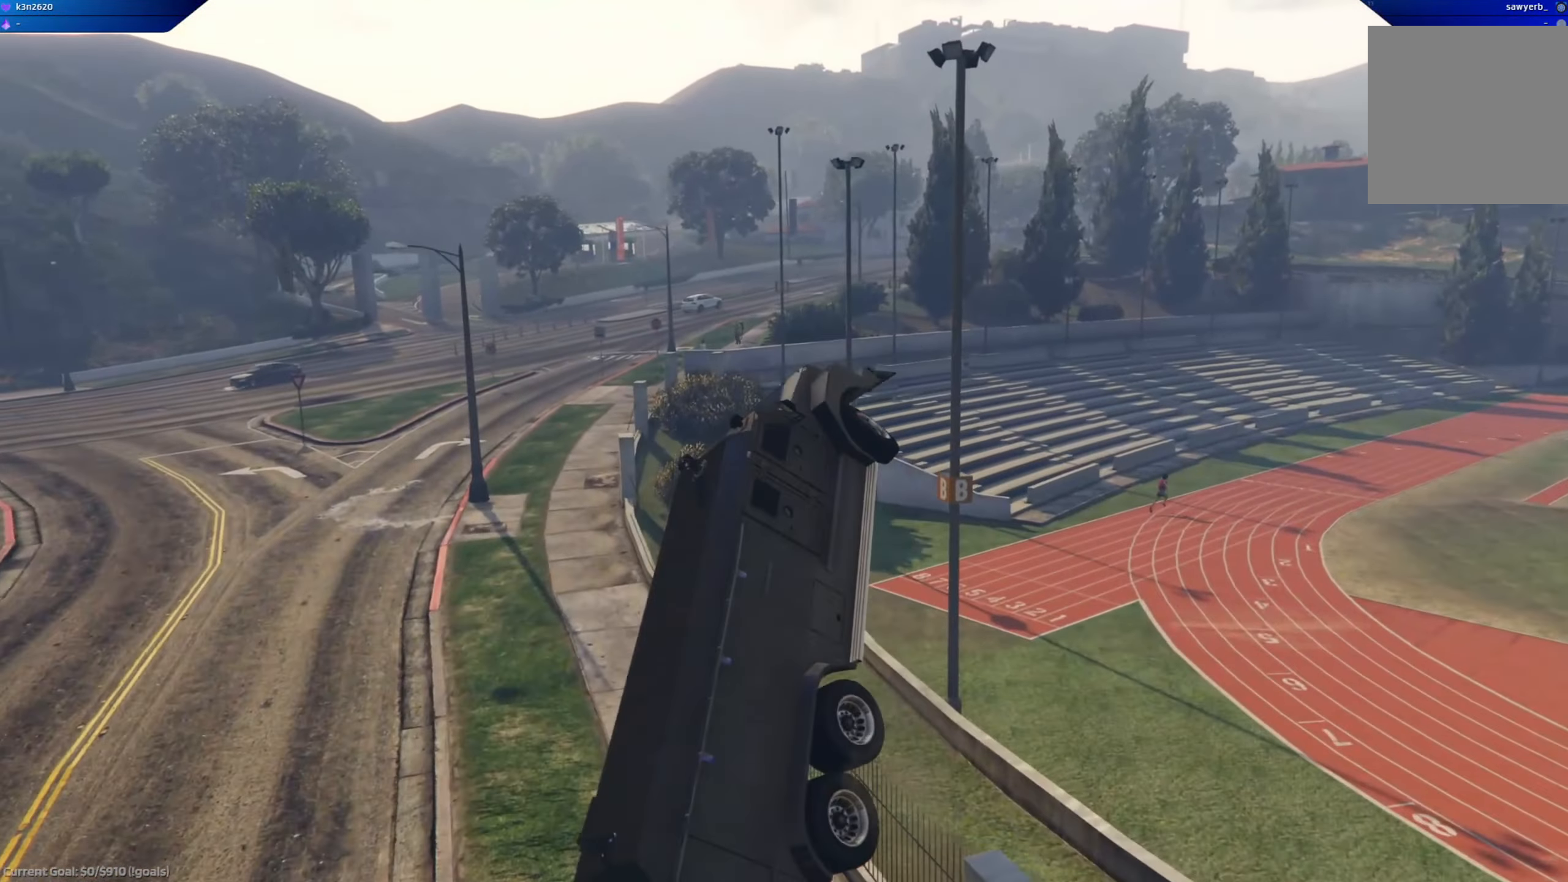
Gameplay with a controller (Xbox layout); each line is a JSON object with the inputs held at the frame after it. "events" lists button and stick changes between this image and that frame as [ms after this image, input, new state], when the widget could be followed in between.
{"buttons": [], "left_stick": "left", "right_stick": "center", "events": []}
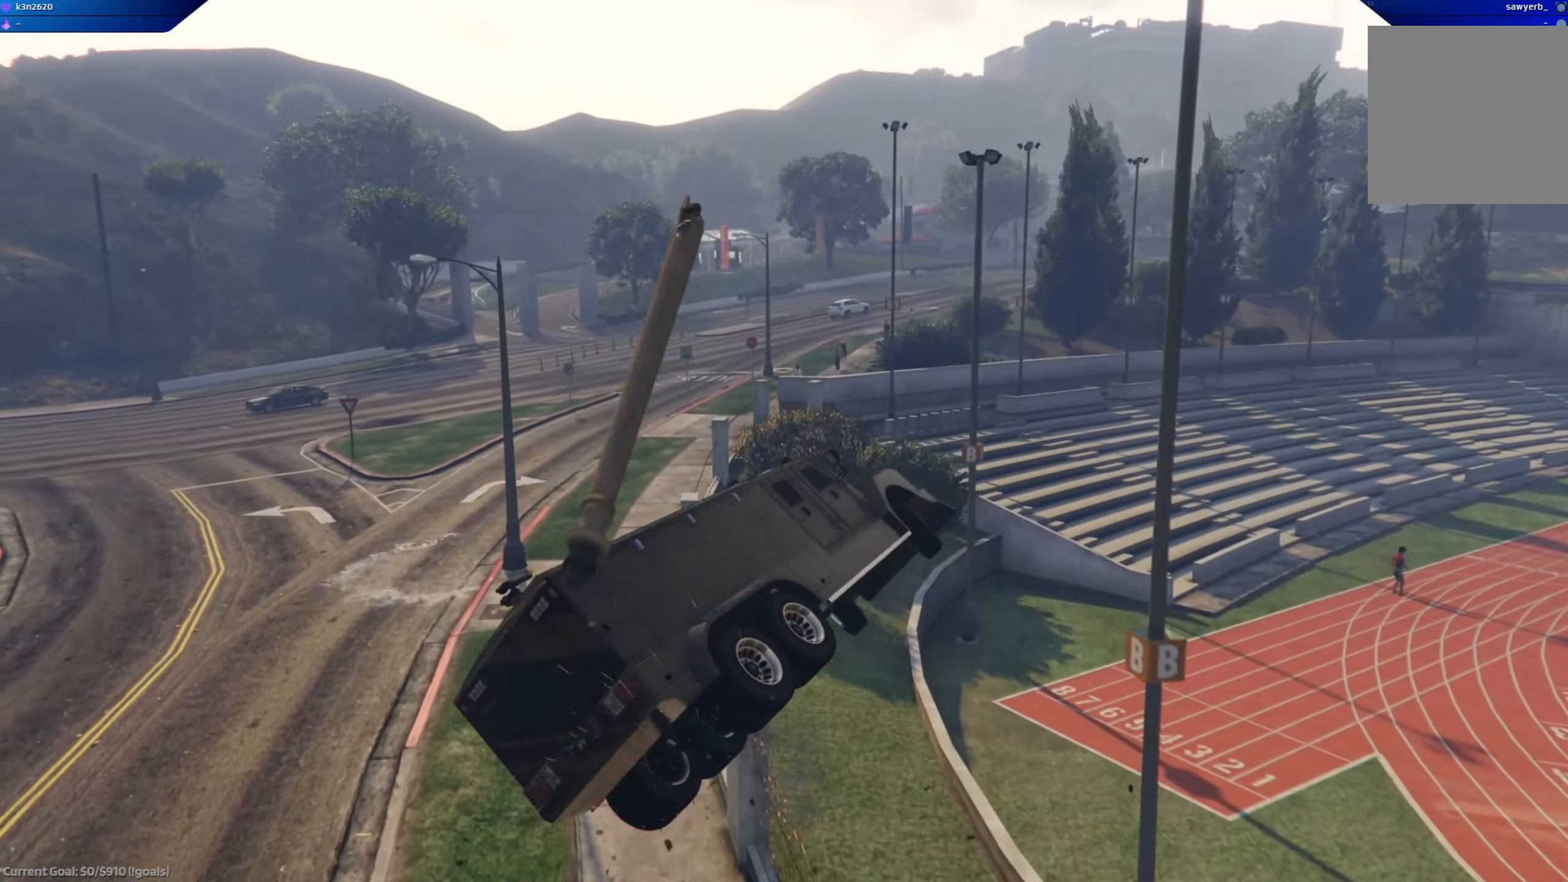
{"buttons": [], "left_stick": "left", "right_stick": "center", "events": []}
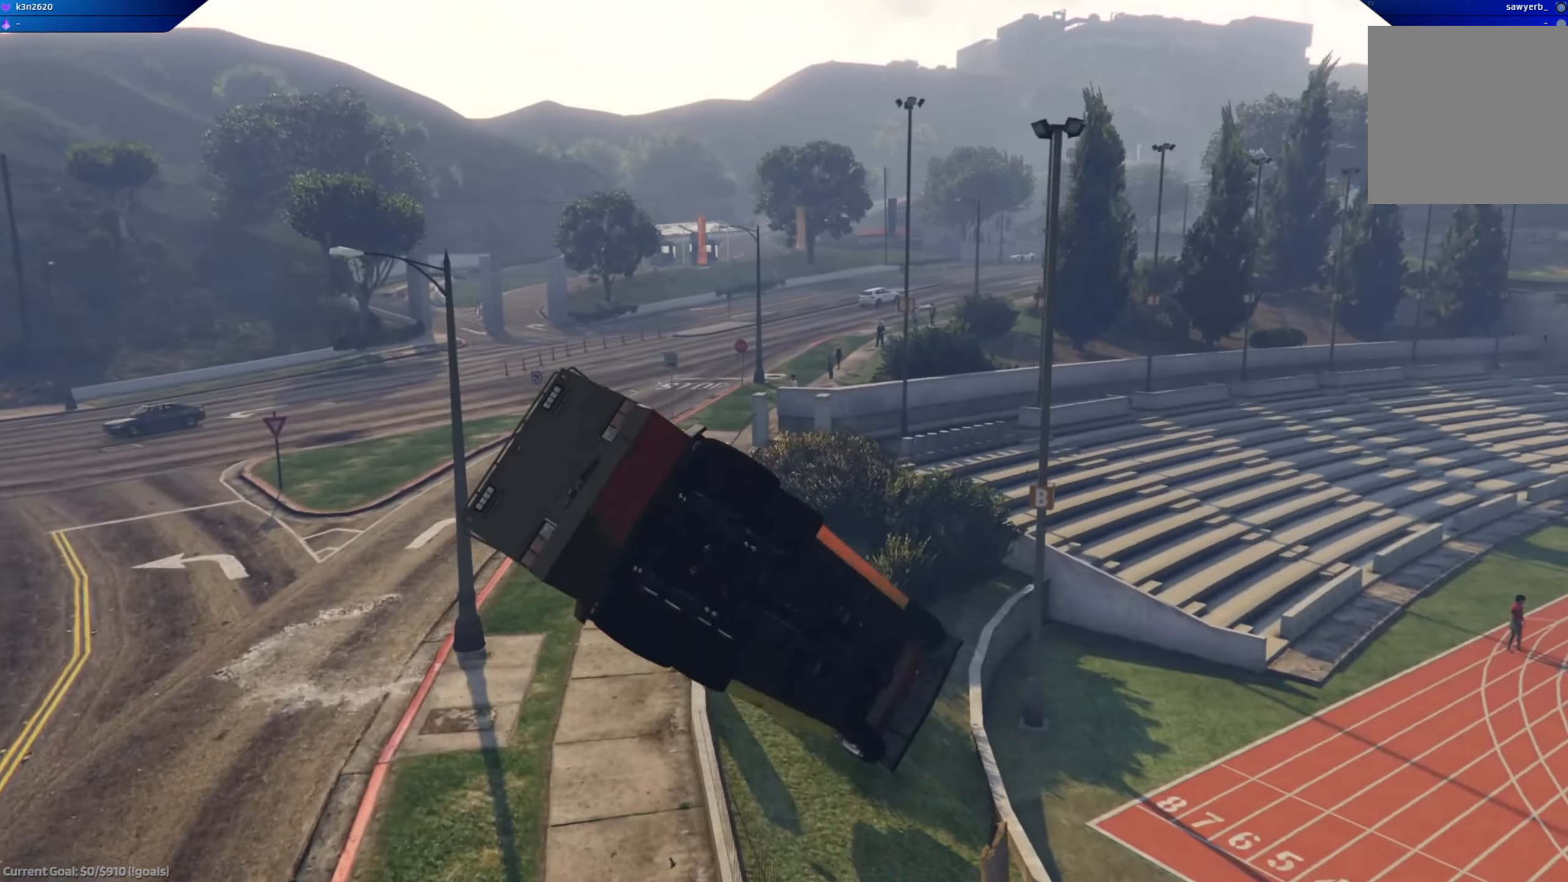
{"buttons": [], "left_stick": "left", "right_stick": "center", "events": []}
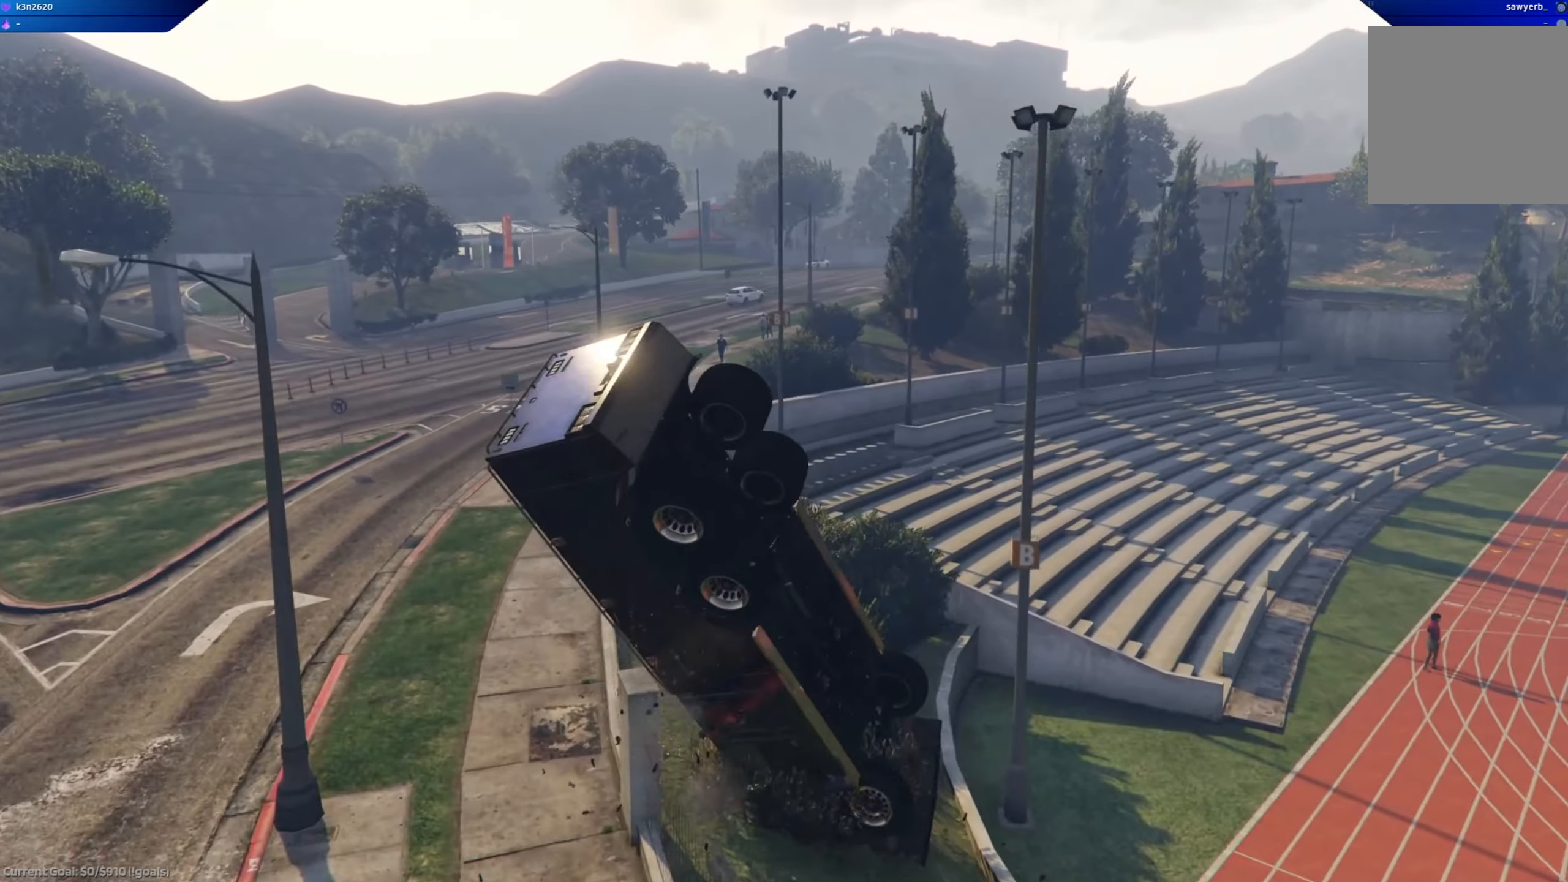
{"buttons": [], "left_stick": "center", "right_stick": "center", "events": [[284, "left_stick", "center"]]}
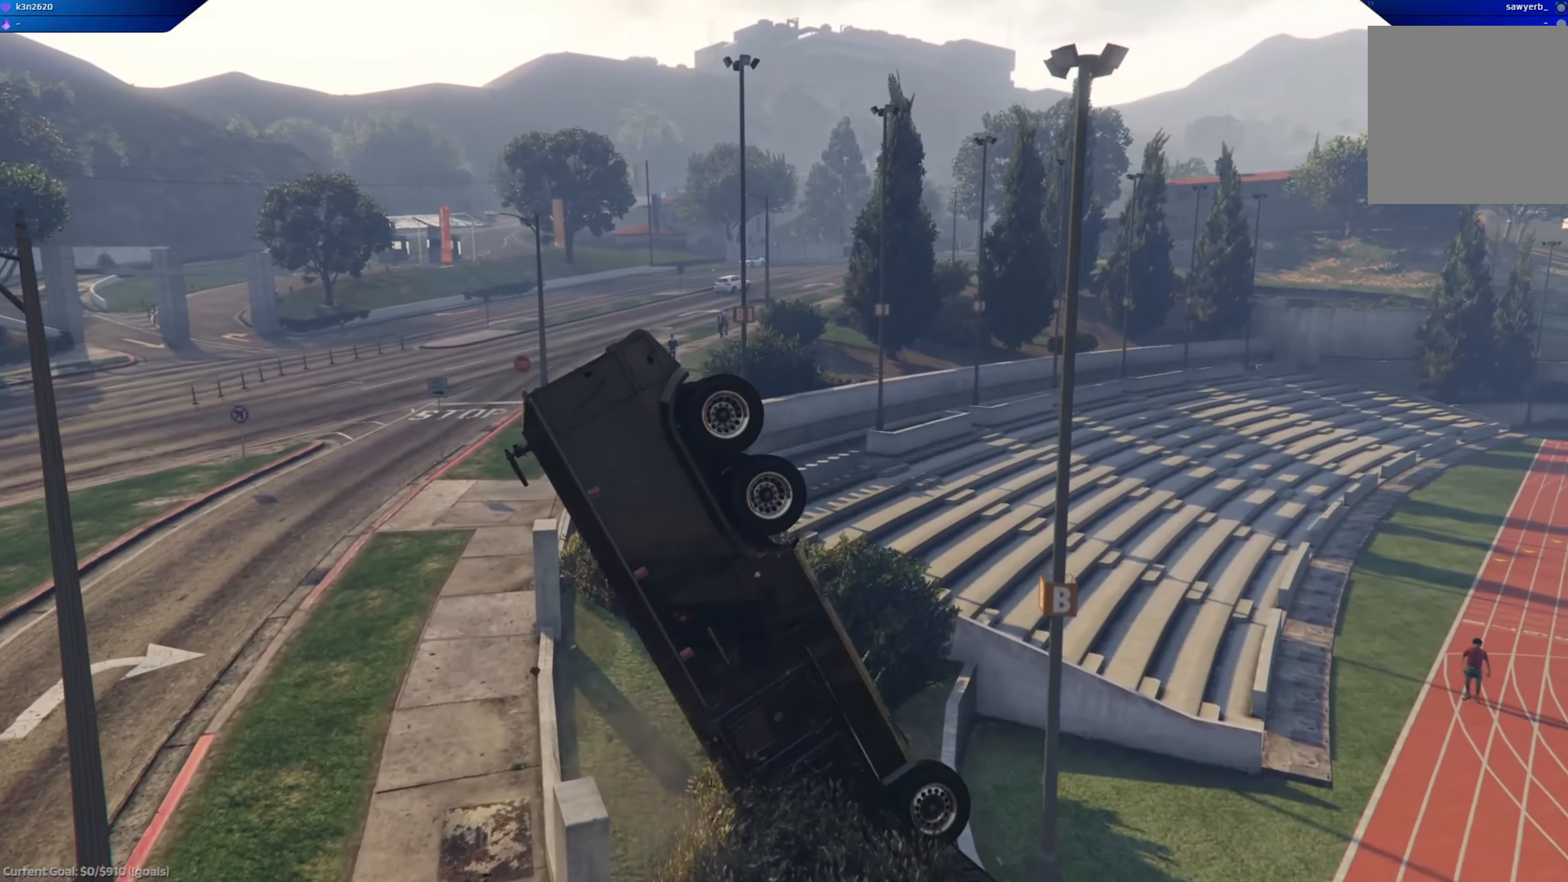
{"buttons": [], "left_stick": "center", "right_stick": "center", "events": []}
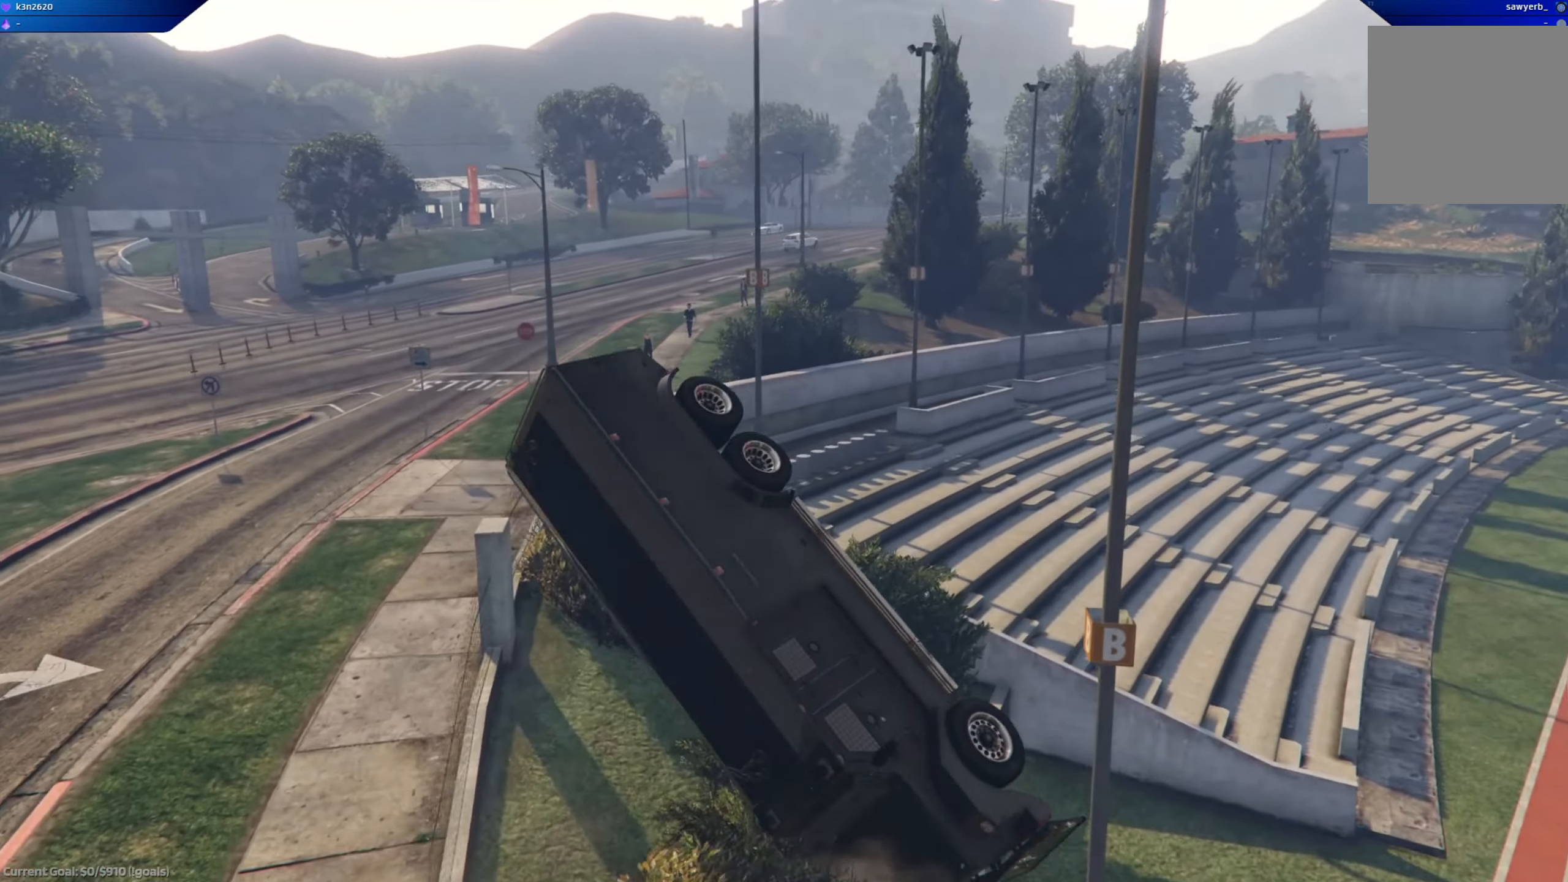
{"buttons": [], "left_stick": "center", "right_stick": "center", "events": []}
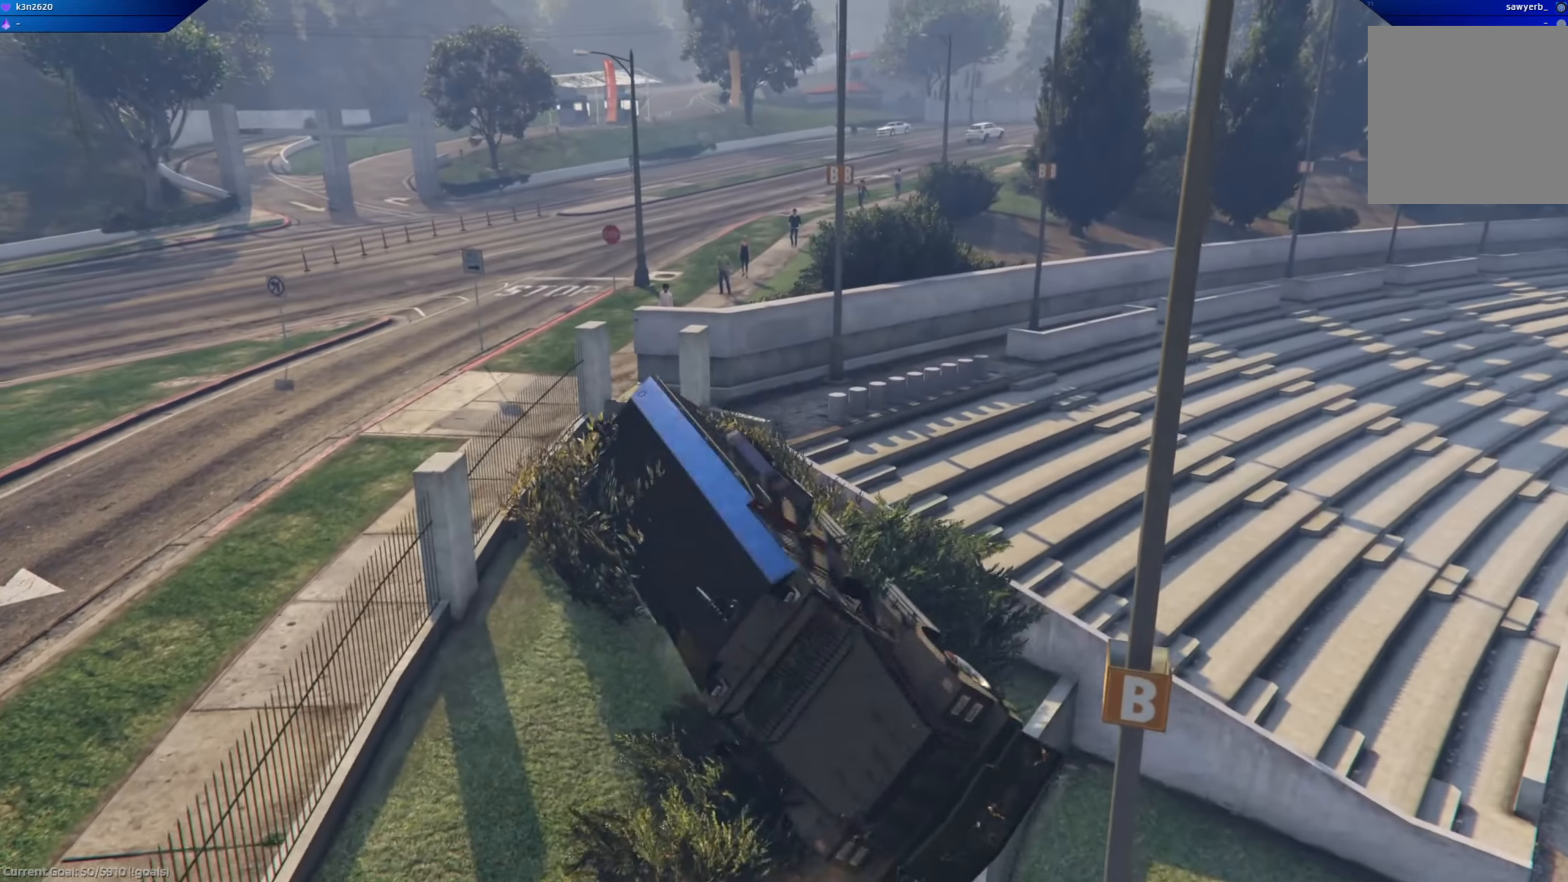
{"buttons": [], "left_stick": "center", "right_stick": "center", "events": []}
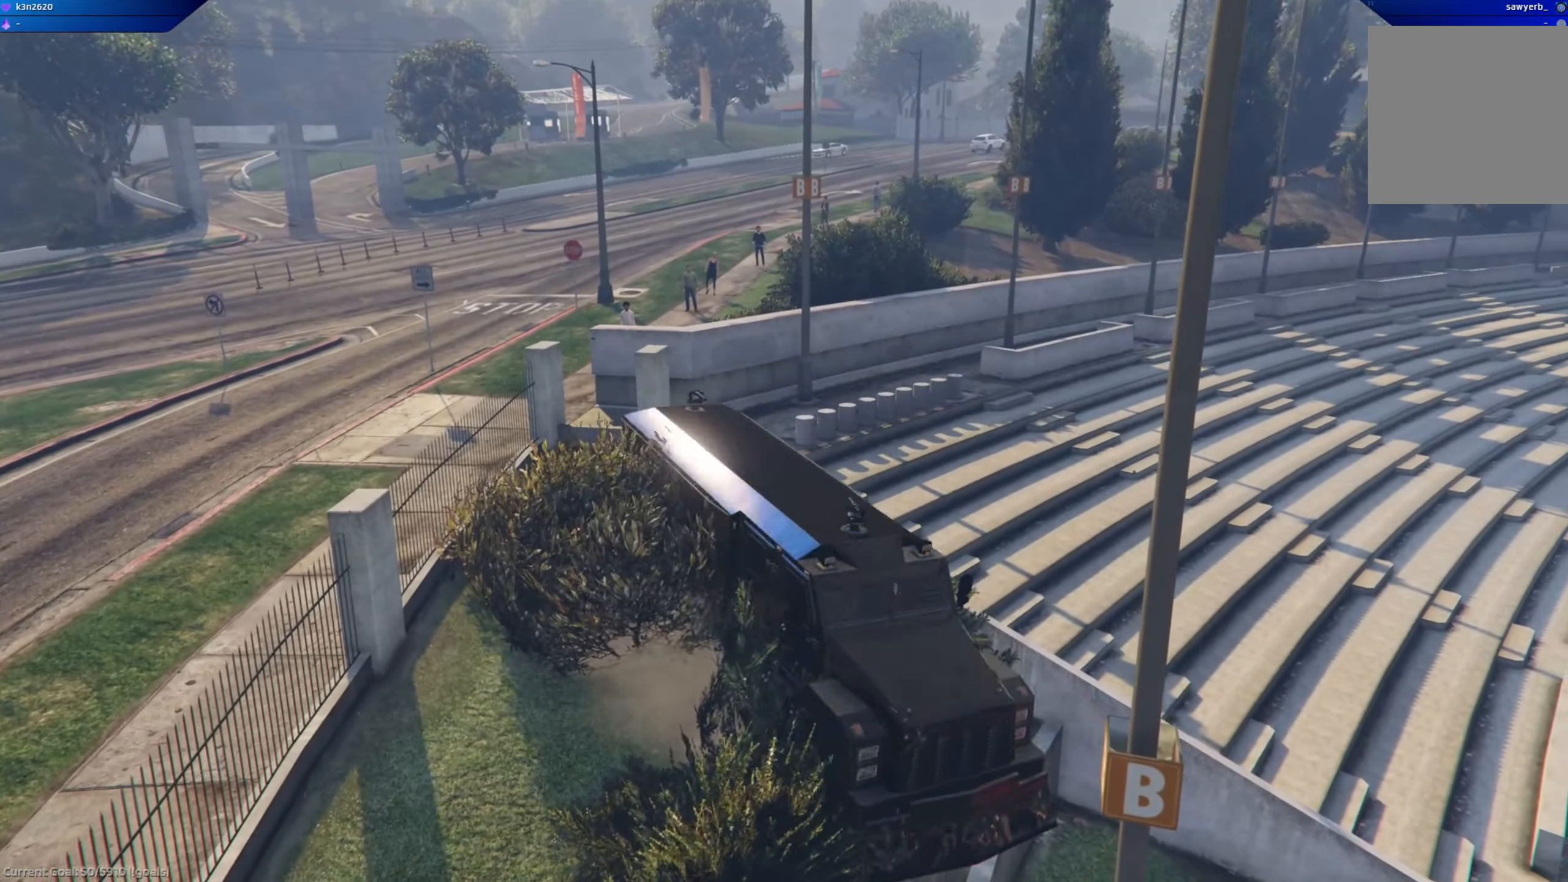
{"buttons": ["R2"], "left_stick": "left", "right_stick": "center", "events": [[117, "R2", "down"], [251, "left_stick", "left"]]}
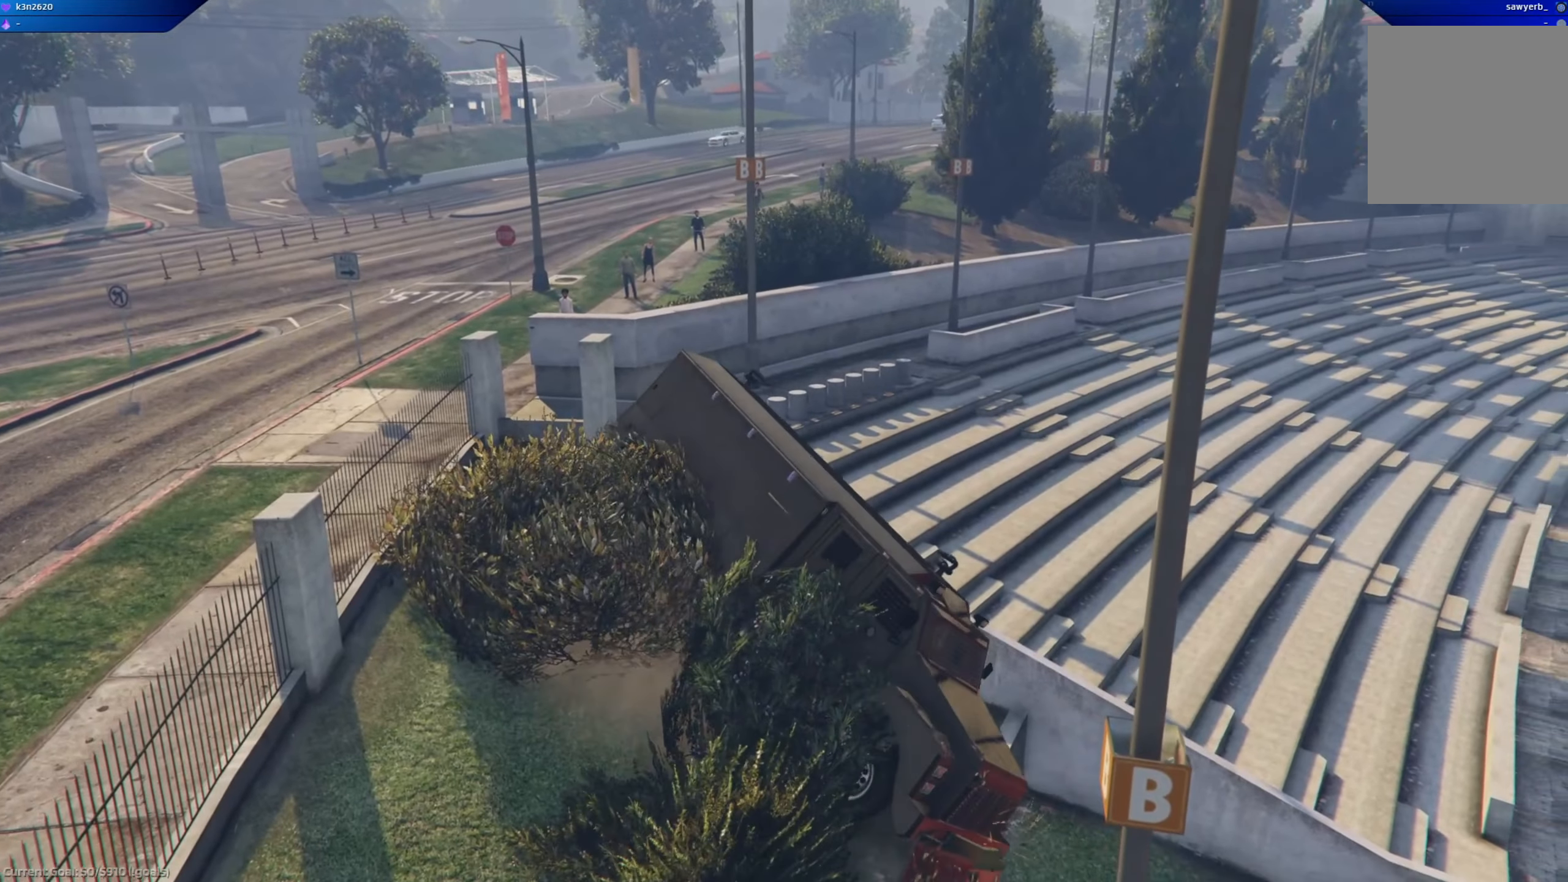
{"buttons": ["R2"], "left_stick": "left", "right_stick": "center", "events": []}
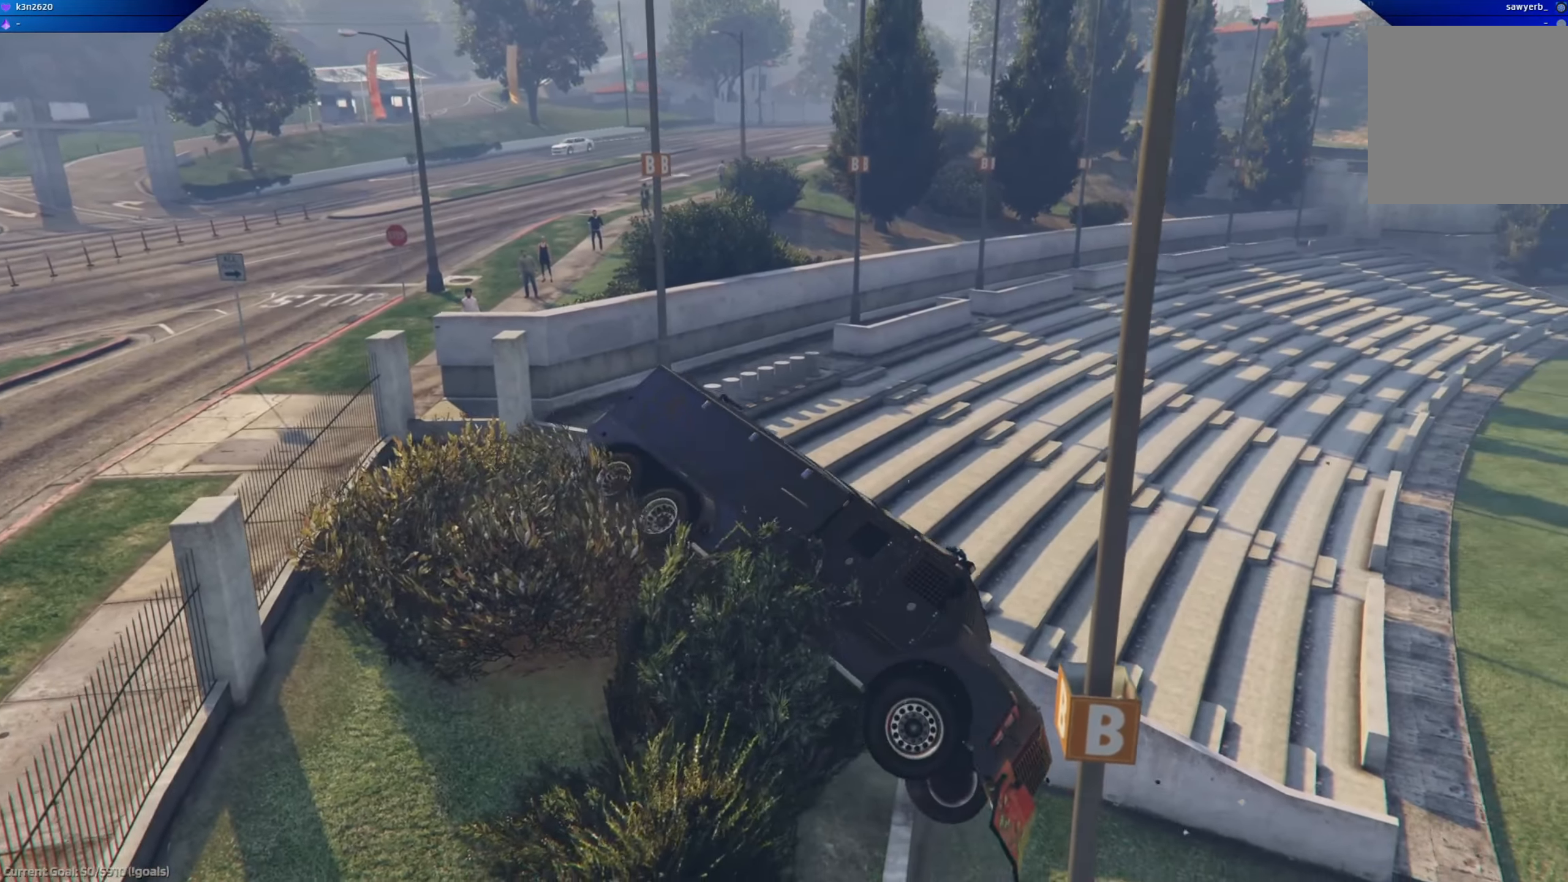
{"buttons": ["R2"], "left_stick": "right", "right_stick": "down-right", "events": [[167, "right_stick", "down"], [217, "right_stick", "down-right"], [334, "left_stick", "center"], [417, "left_stick", "right"]]}
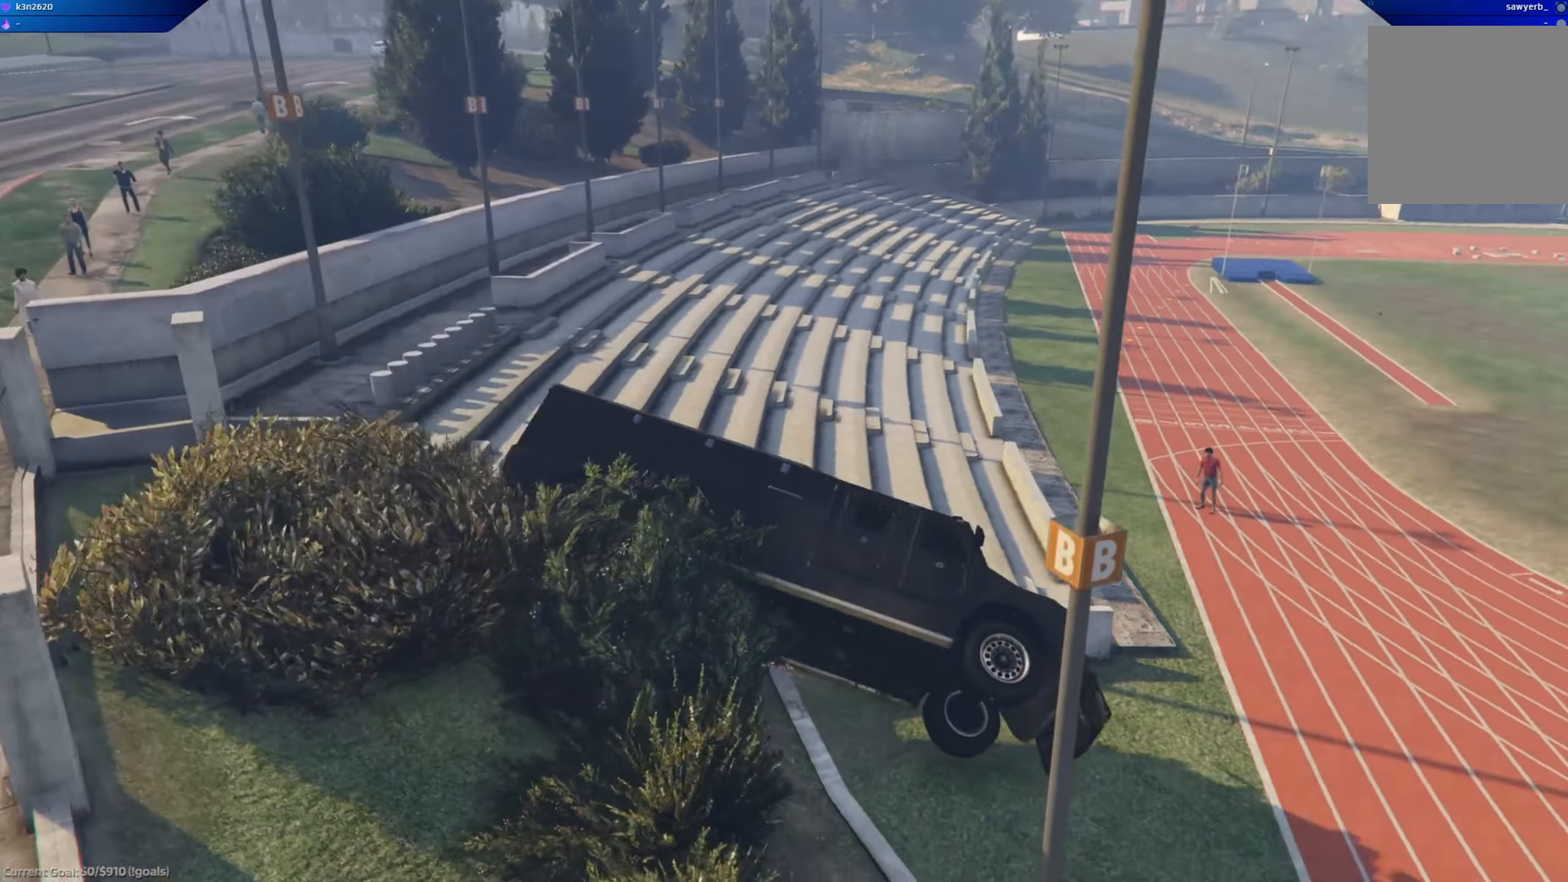
{"buttons": ["R2"], "left_stick": "right", "right_stick": "right", "events": [[66, "left_stick", "center"], [133, "right_stick", "right"], [283, "left_stick", "right"]]}
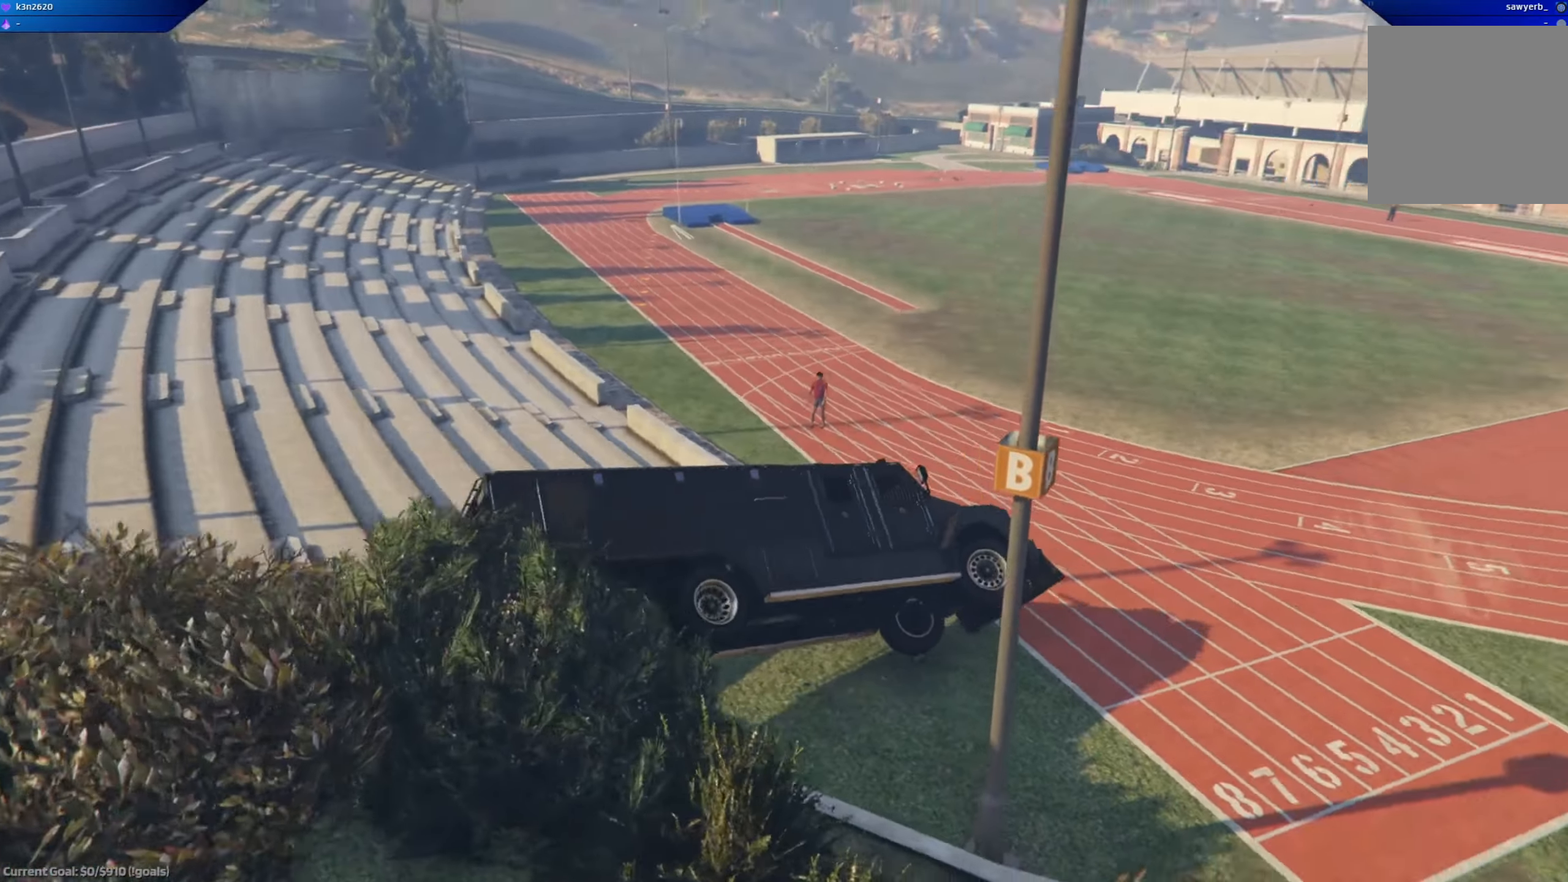
{"buttons": ["R2"], "left_stick": "up-left", "right_stick": "right", "events": [[67, "left_stick", "center"], [200, "left_stick", "left"], [284, "left_stick", "up-left"]]}
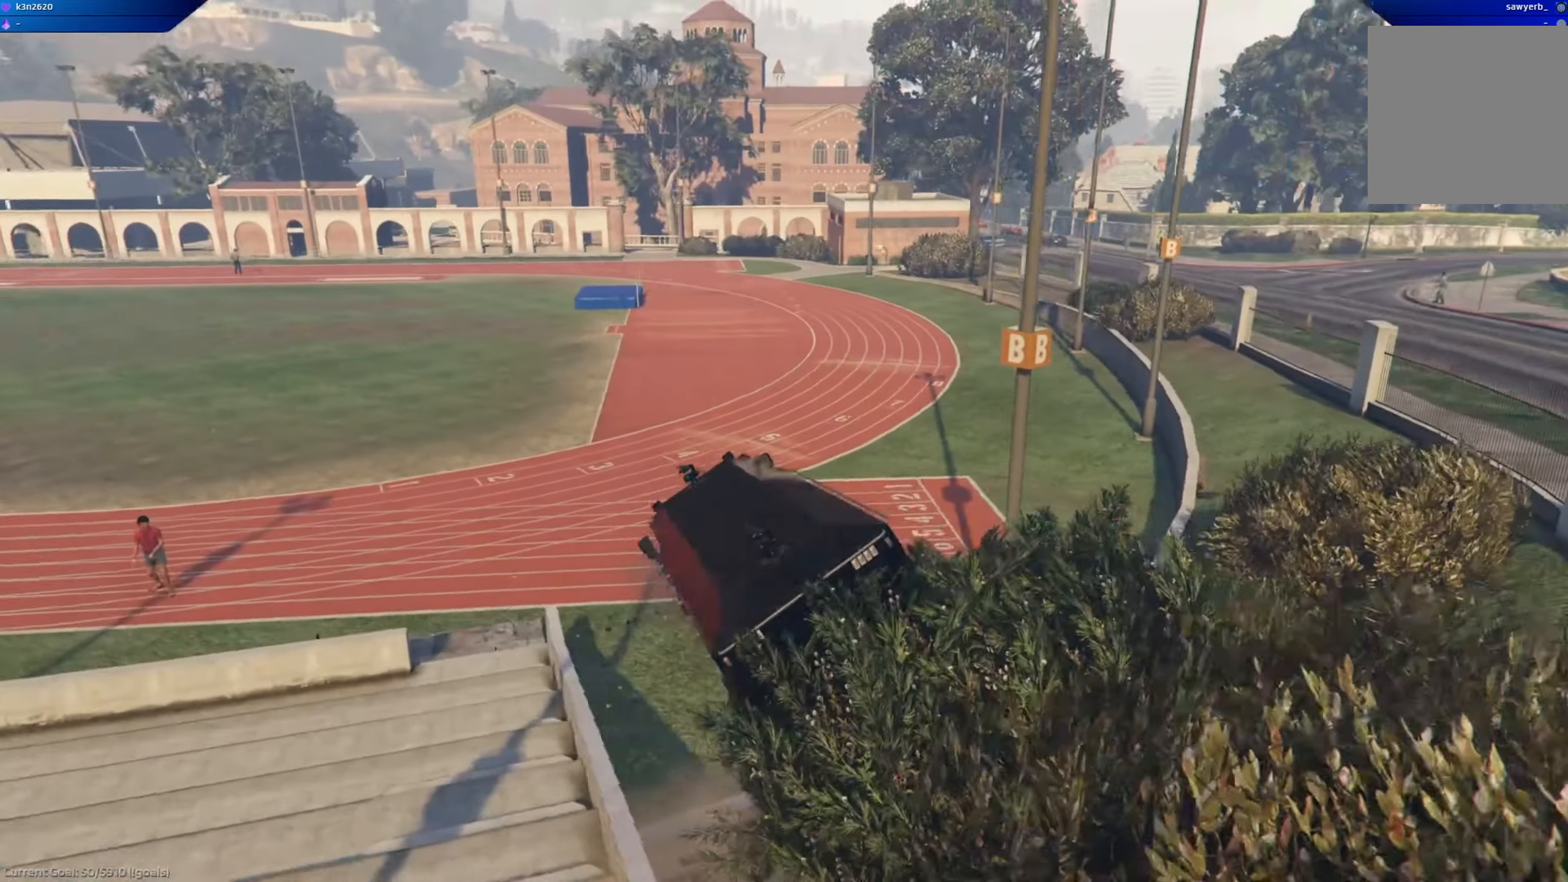
{"buttons": ["R2"], "left_stick": "up-left", "right_stick": "center", "events": [[16, "right_stick", "center"], [33, "left_stick", "center"], [417, "left_stick", "left"], [484, "left_stick", "up-left"]]}
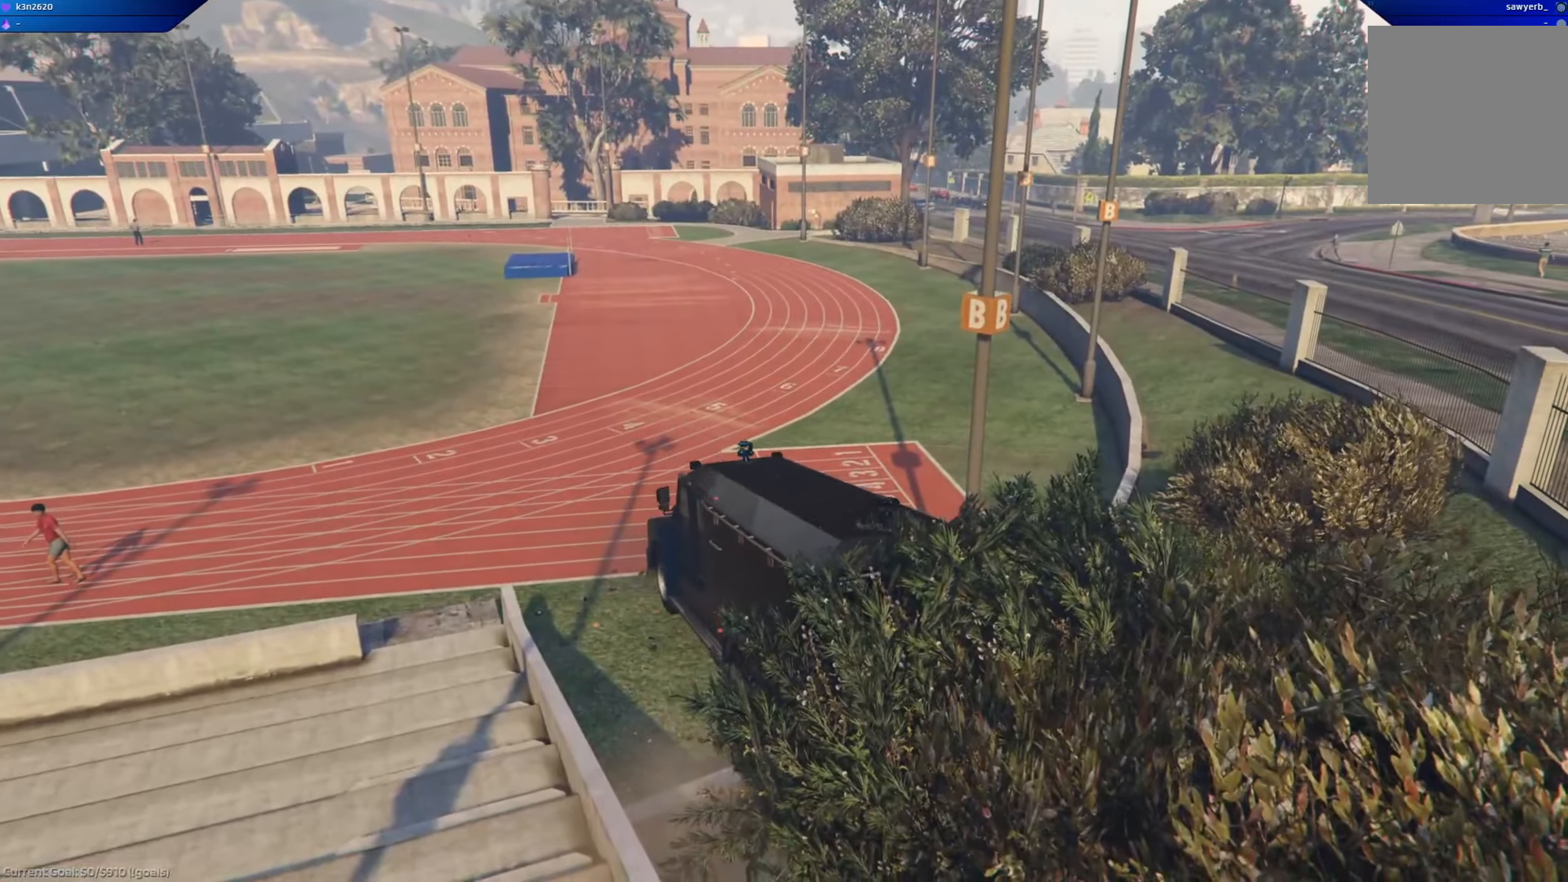
{"buttons": ["R2"], "left_stick": "center", "right_stick": "center", "events": [[483, "left_stick", "center"]]}
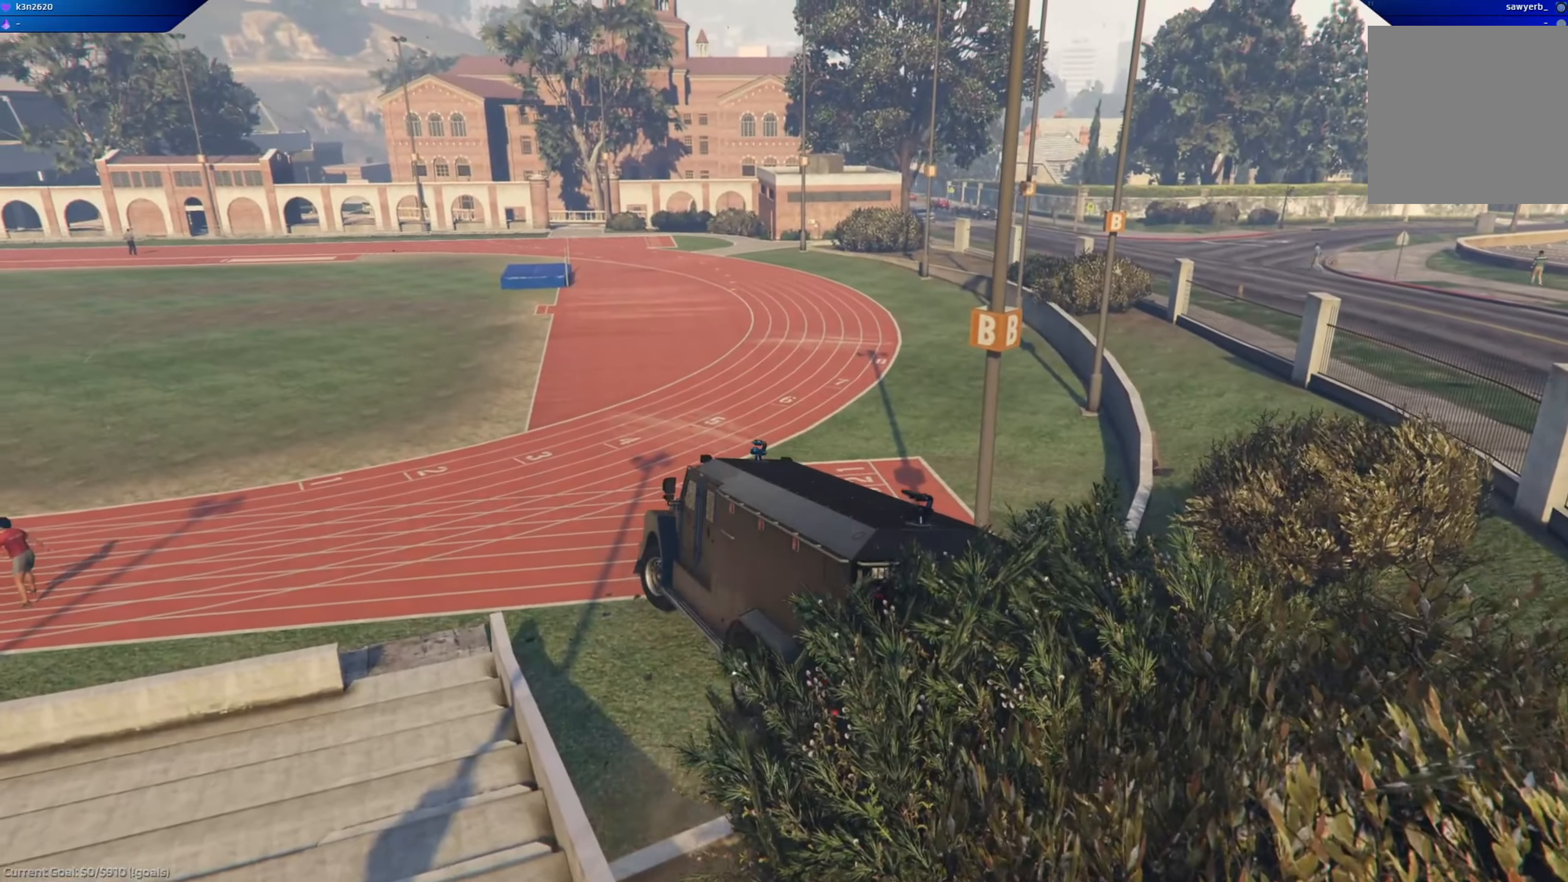
{"buttons": ["R2"], "left_stick": "left", "right_stick": "center", "events": [[184, "left_stick", "left"]]}
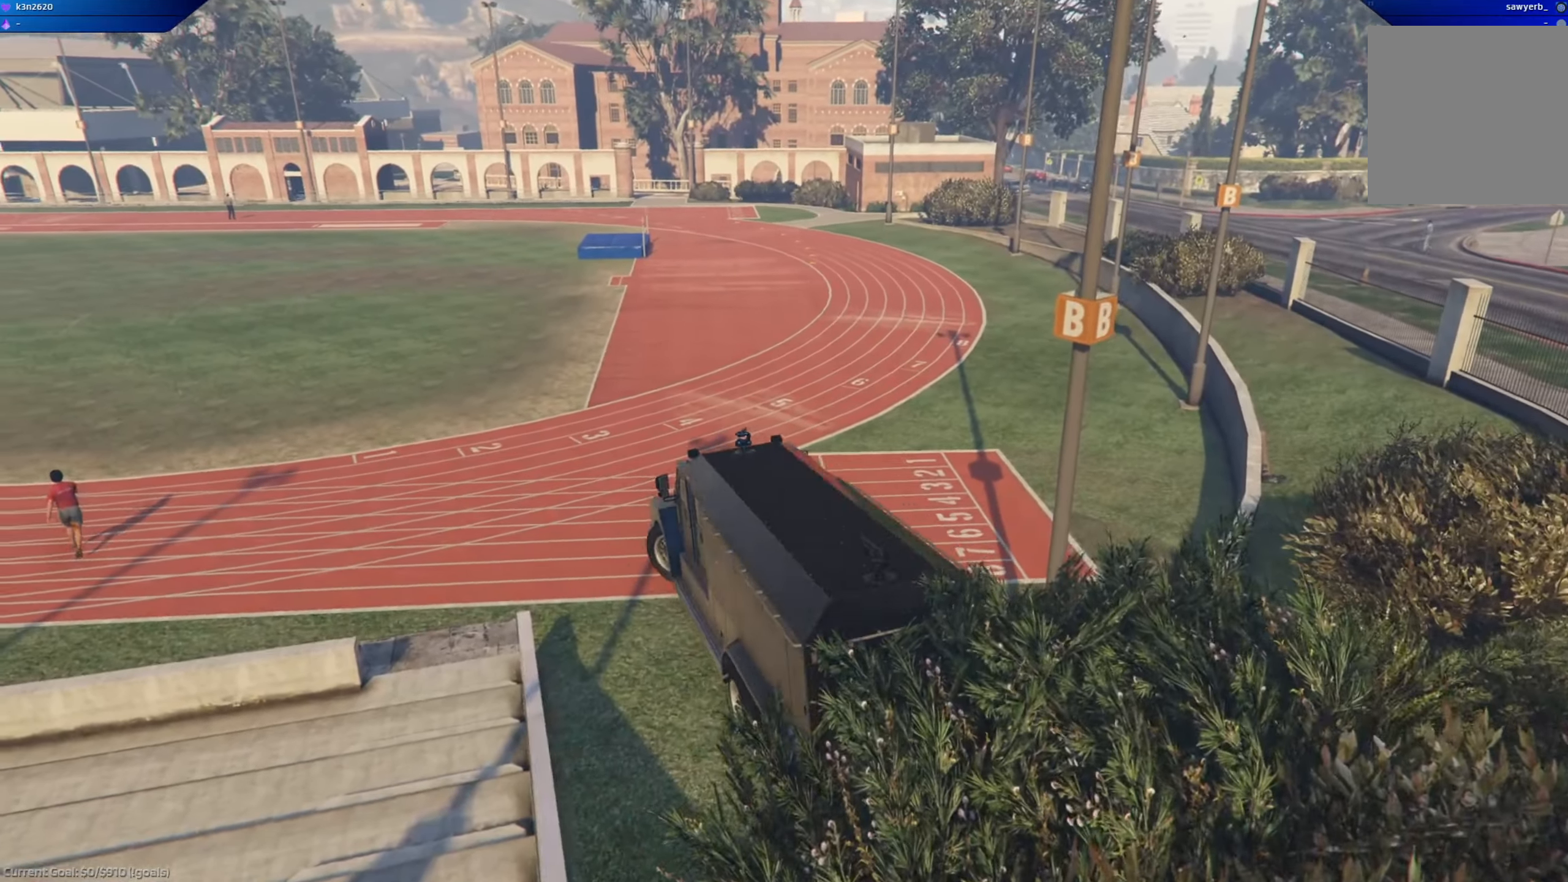
{"buttons": ["R2"], "left_stick": "left", "right_stick": "center", "events": []}
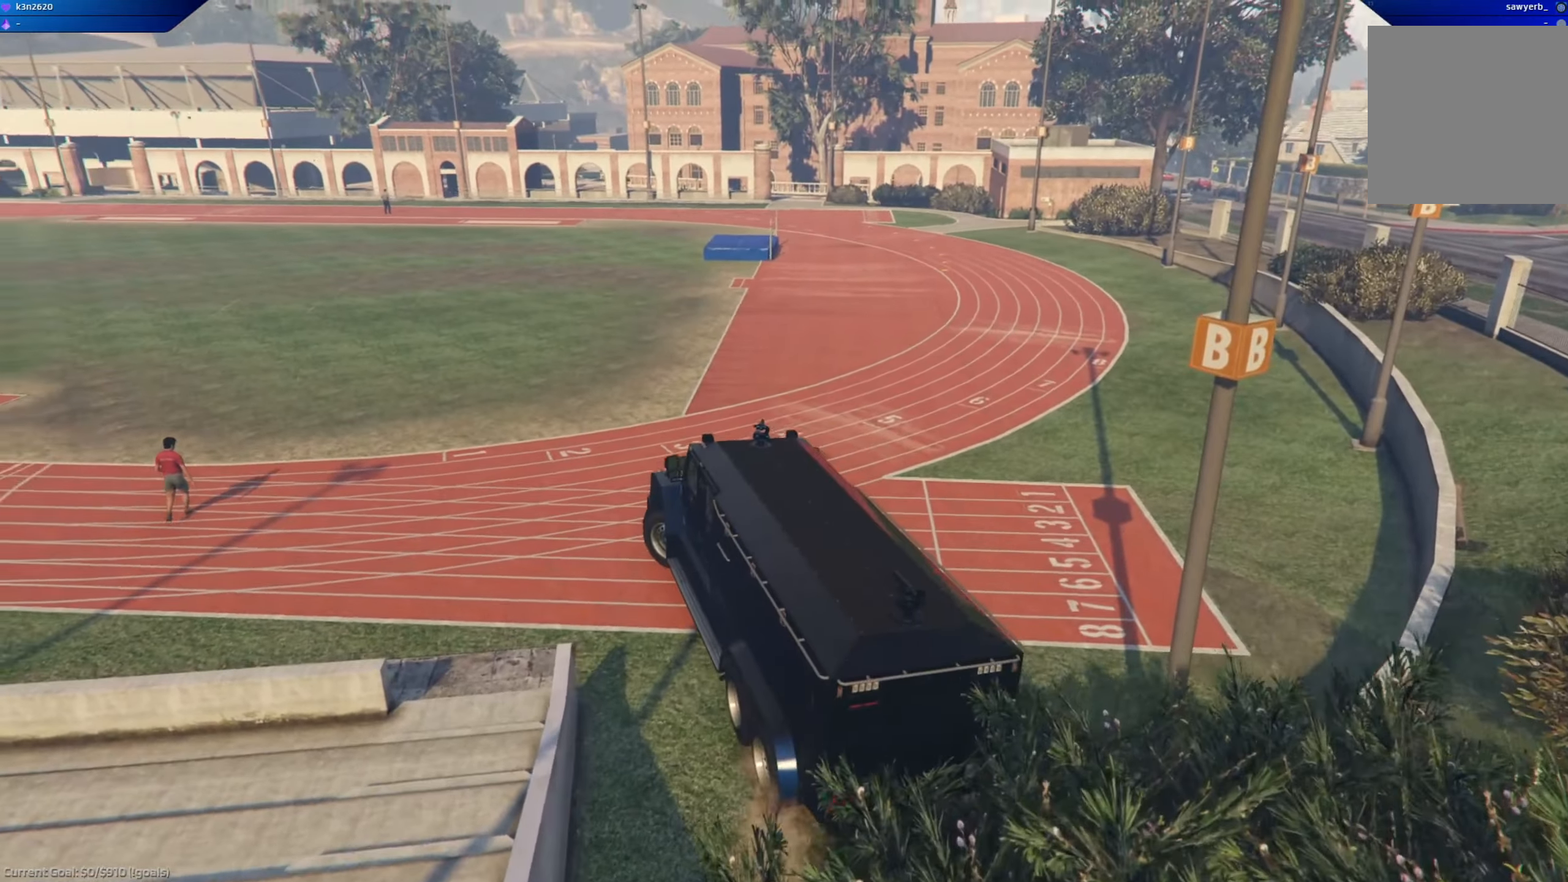
{"buttons": ["R2"], "left_stick": "left", "right_stick": "right", "events": [[250, "left_stick", "center"], [367, "left_stick", "left"], [417, "right_stick", "right"]]}
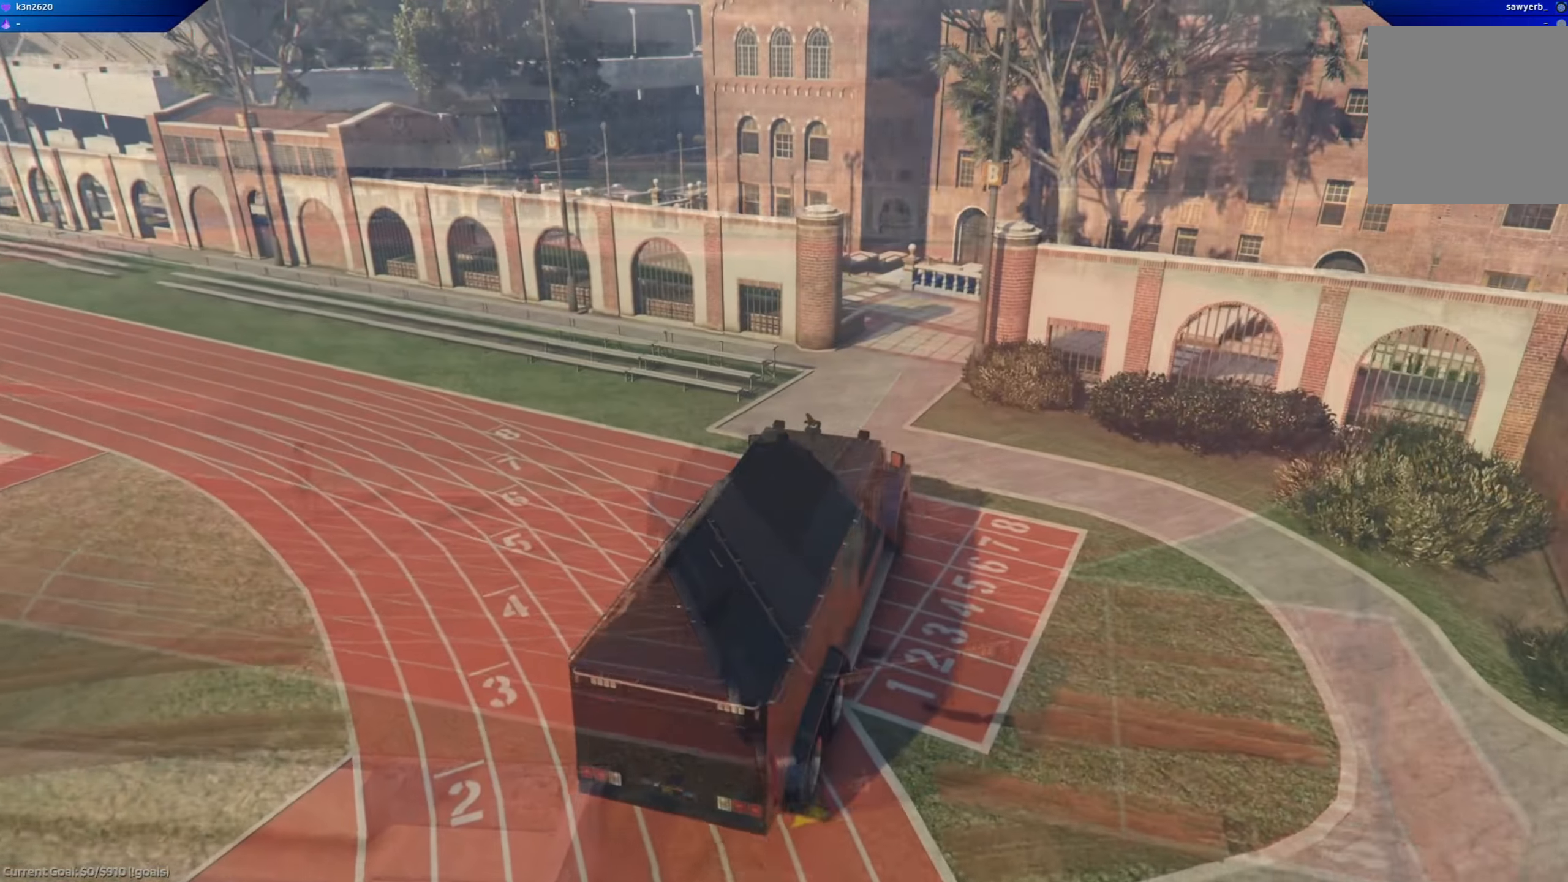
{"buttons": ["R2"], "left_stick": "center", "right_stick": "right", "events": [[66, "left_stick", "center"]]}
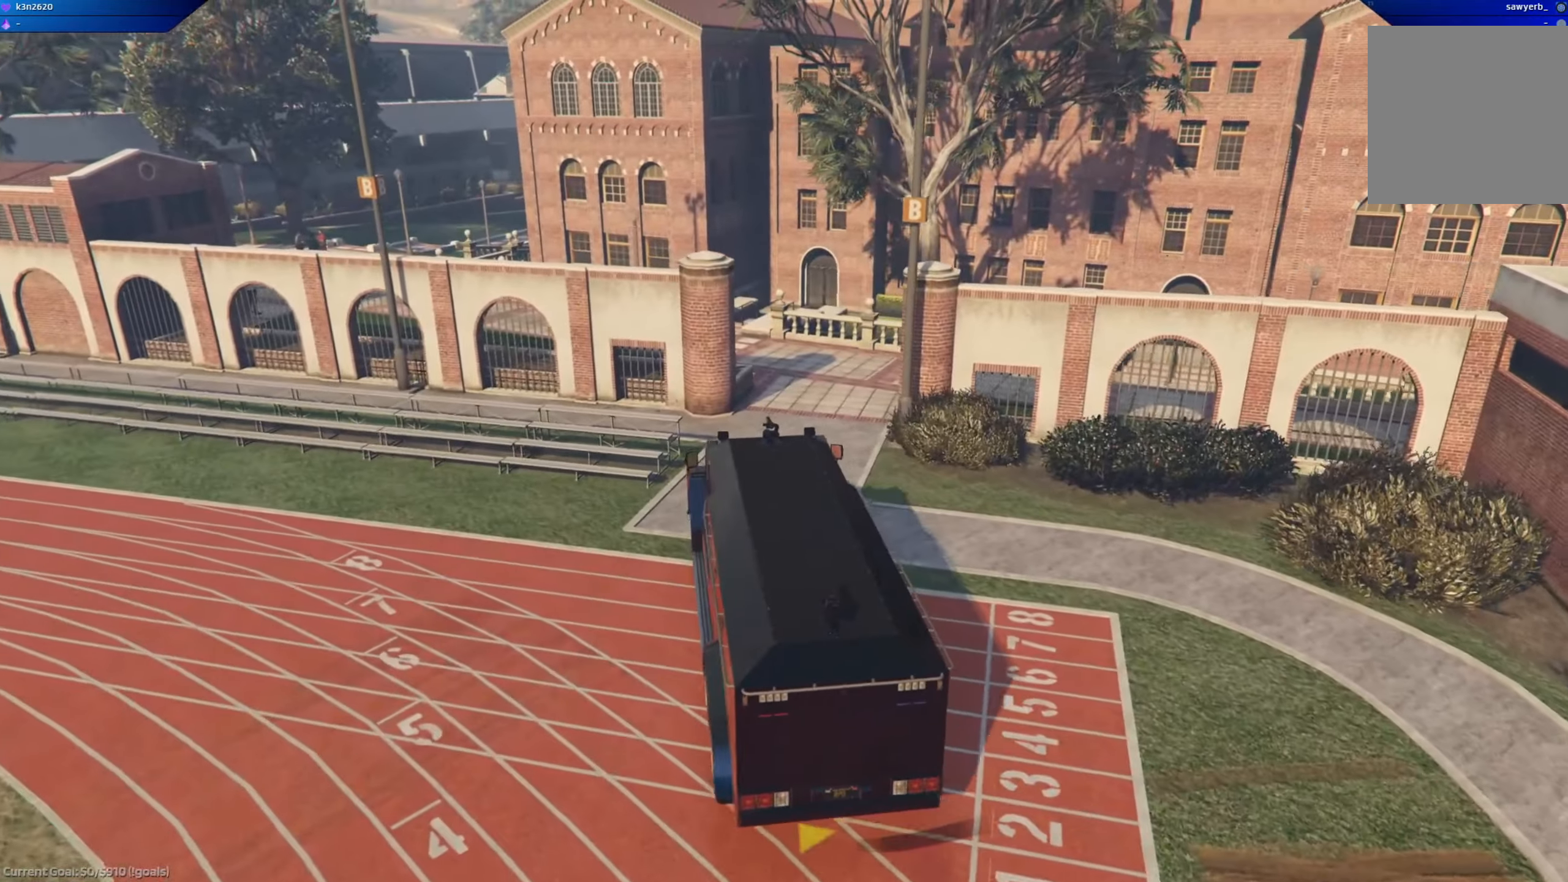
{"buttons": [], "left_stick": "down-right", "right_stick": "down-right", "events": [[33, "R2", "up"], [33, "left_stick", "right"], [184, "right_stick", "down-right"], [234, "left_stick", "down-right"]]}
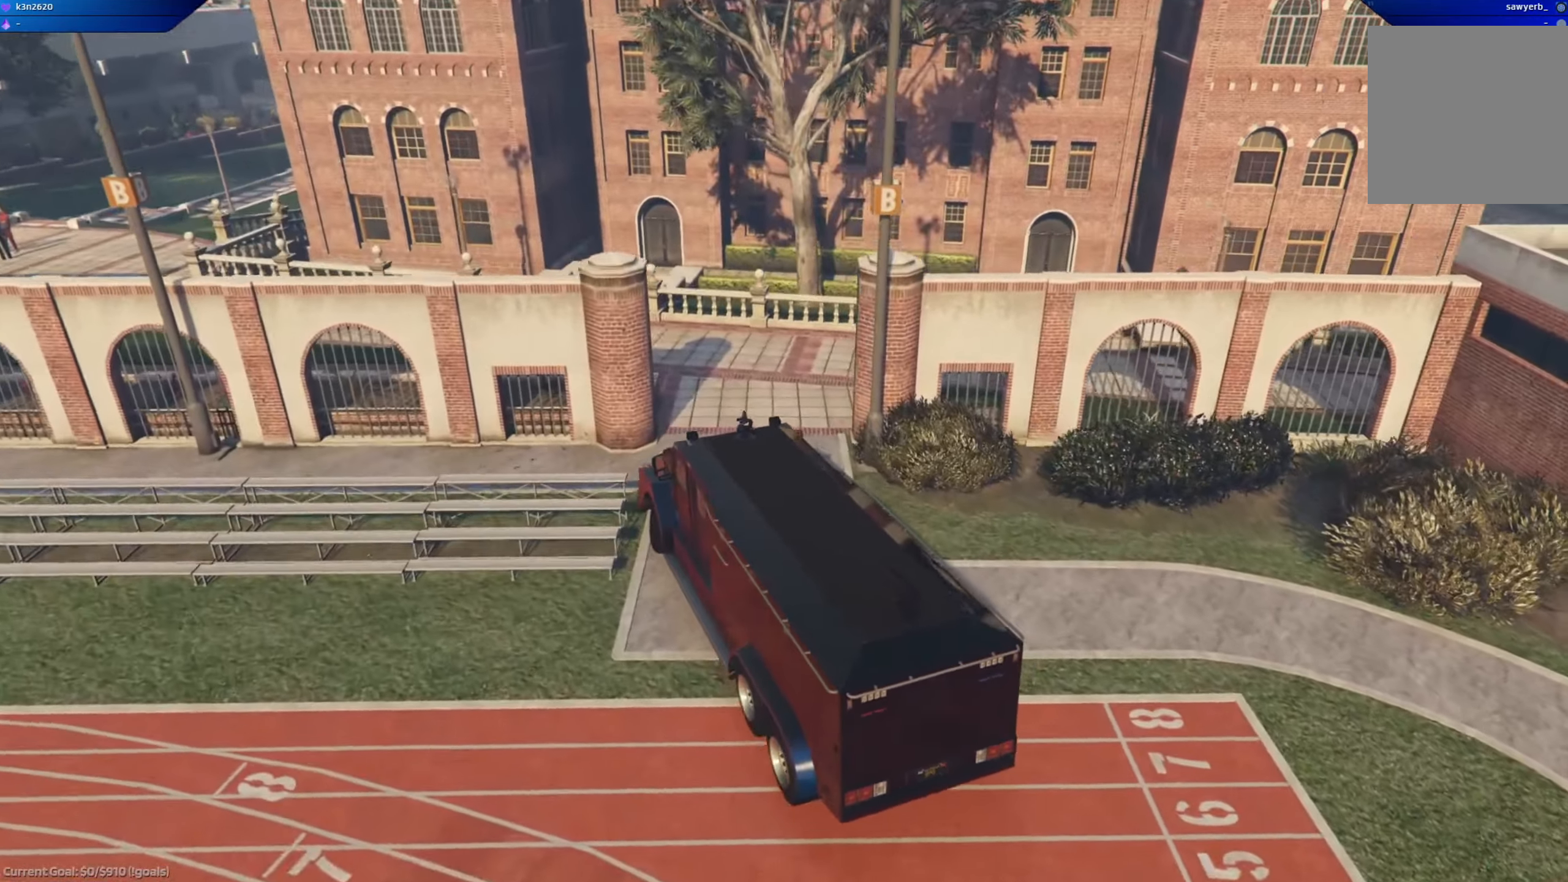
{"buttons": ["R2"], "left_stick": "right", "right_stick": "center", "events": [[133, "right_stick", "center"], [233, "left_stick", "left"], [300, "R2", "down"], [317, "left_stick", "center"], [450, "left_stick", "right"]]}
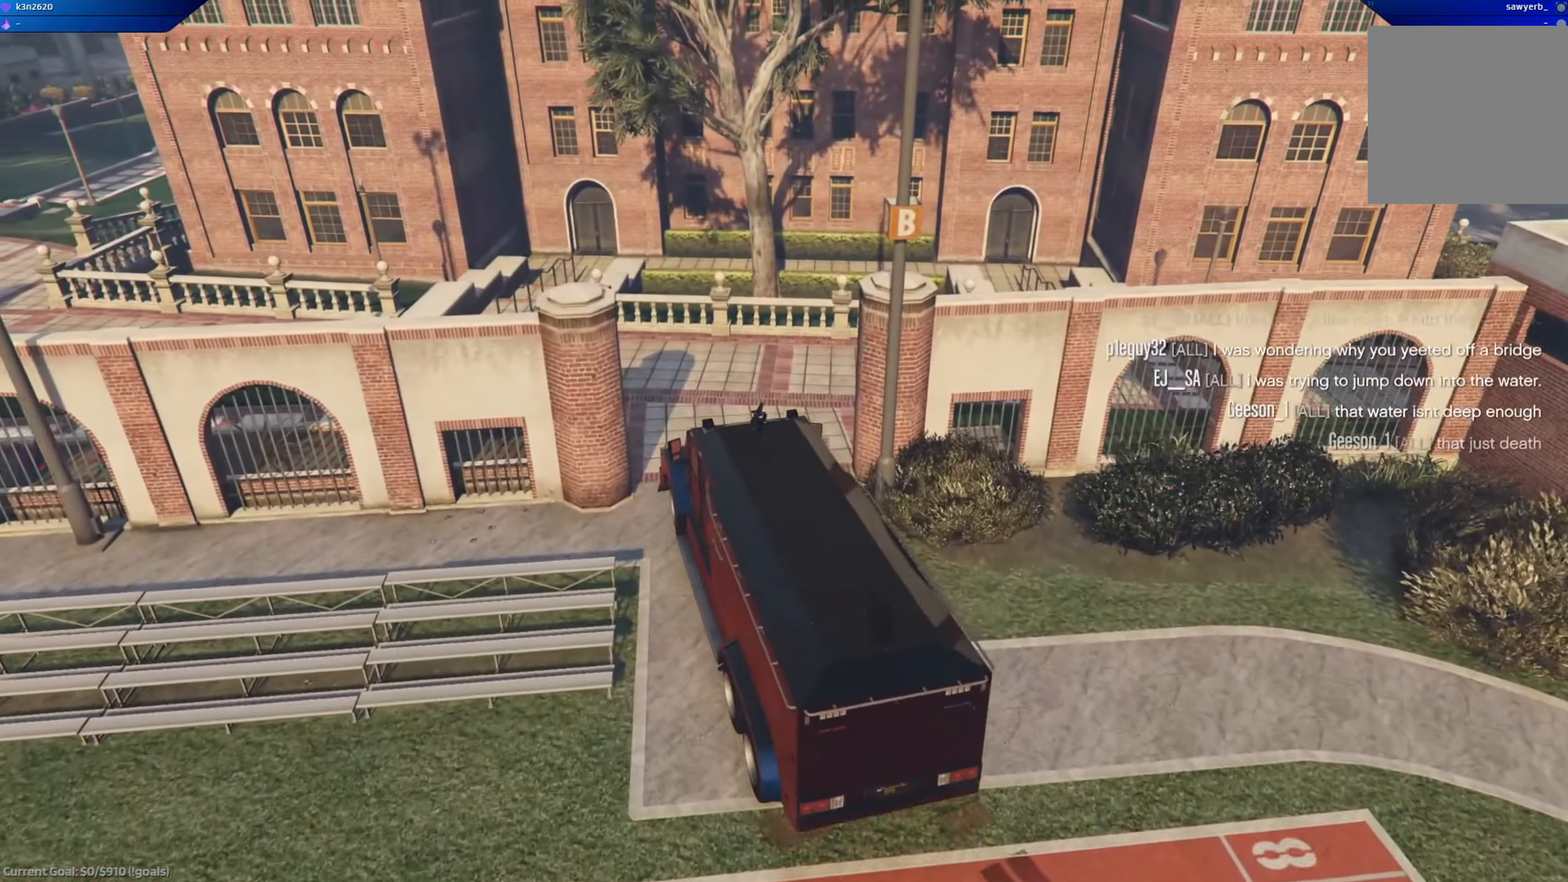
{"buttons": ["R2"], "left_stick": "right", "right_stick": "center", "events": [[167, "R2", "up"], [234, "R2", "down"]]}
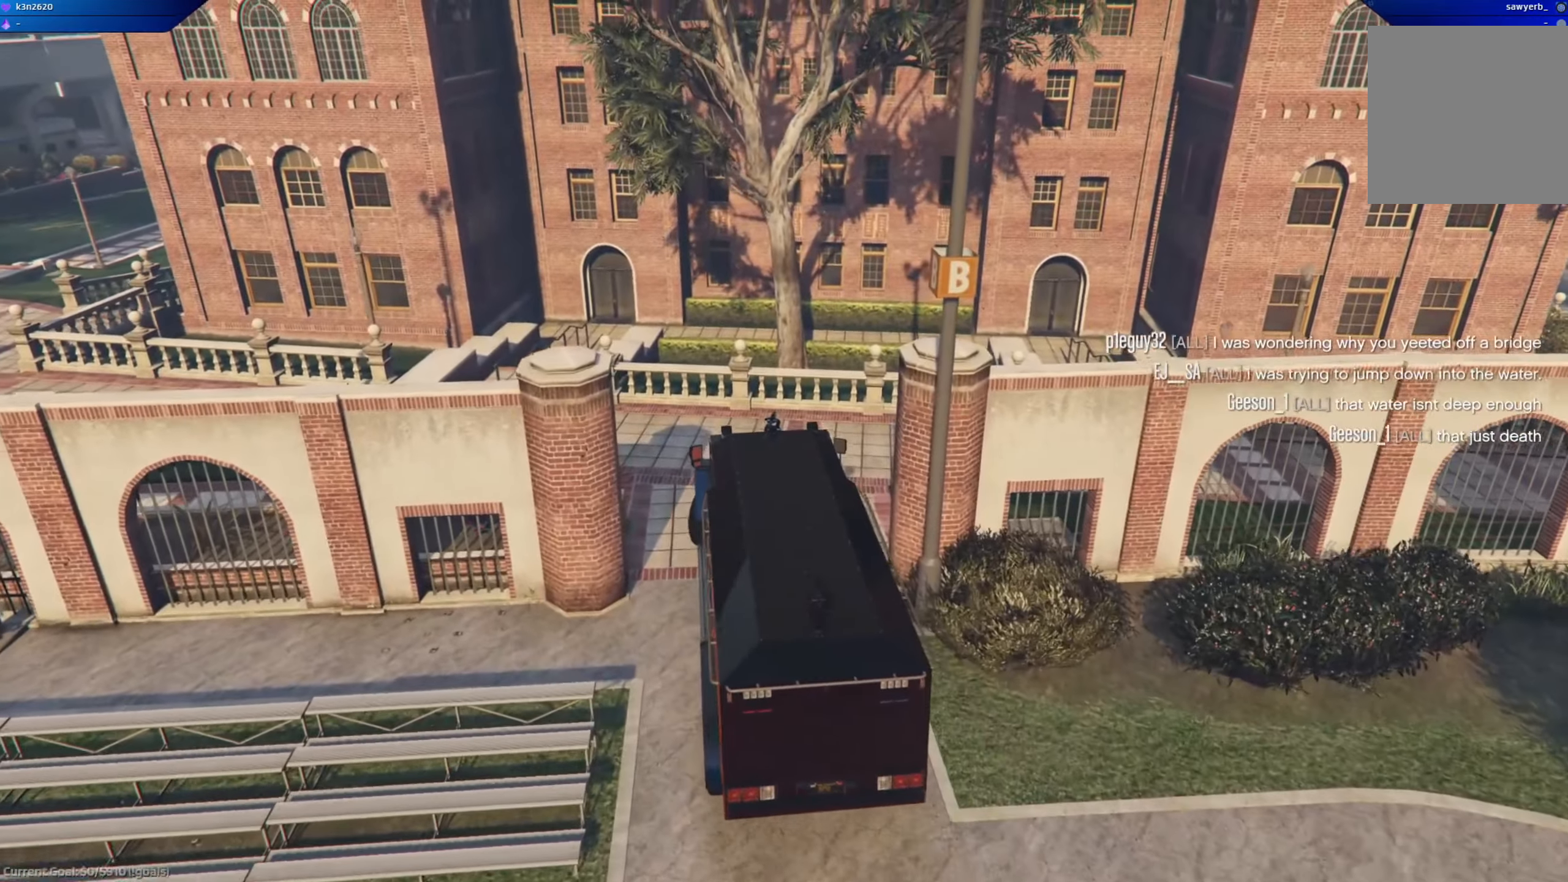
{"buttons": ["R2"], "left_stick": "right", "right_stick": "down-right", "events": [[50, "right_stick", "down"], [133, "right_stick", "down-right"]]}
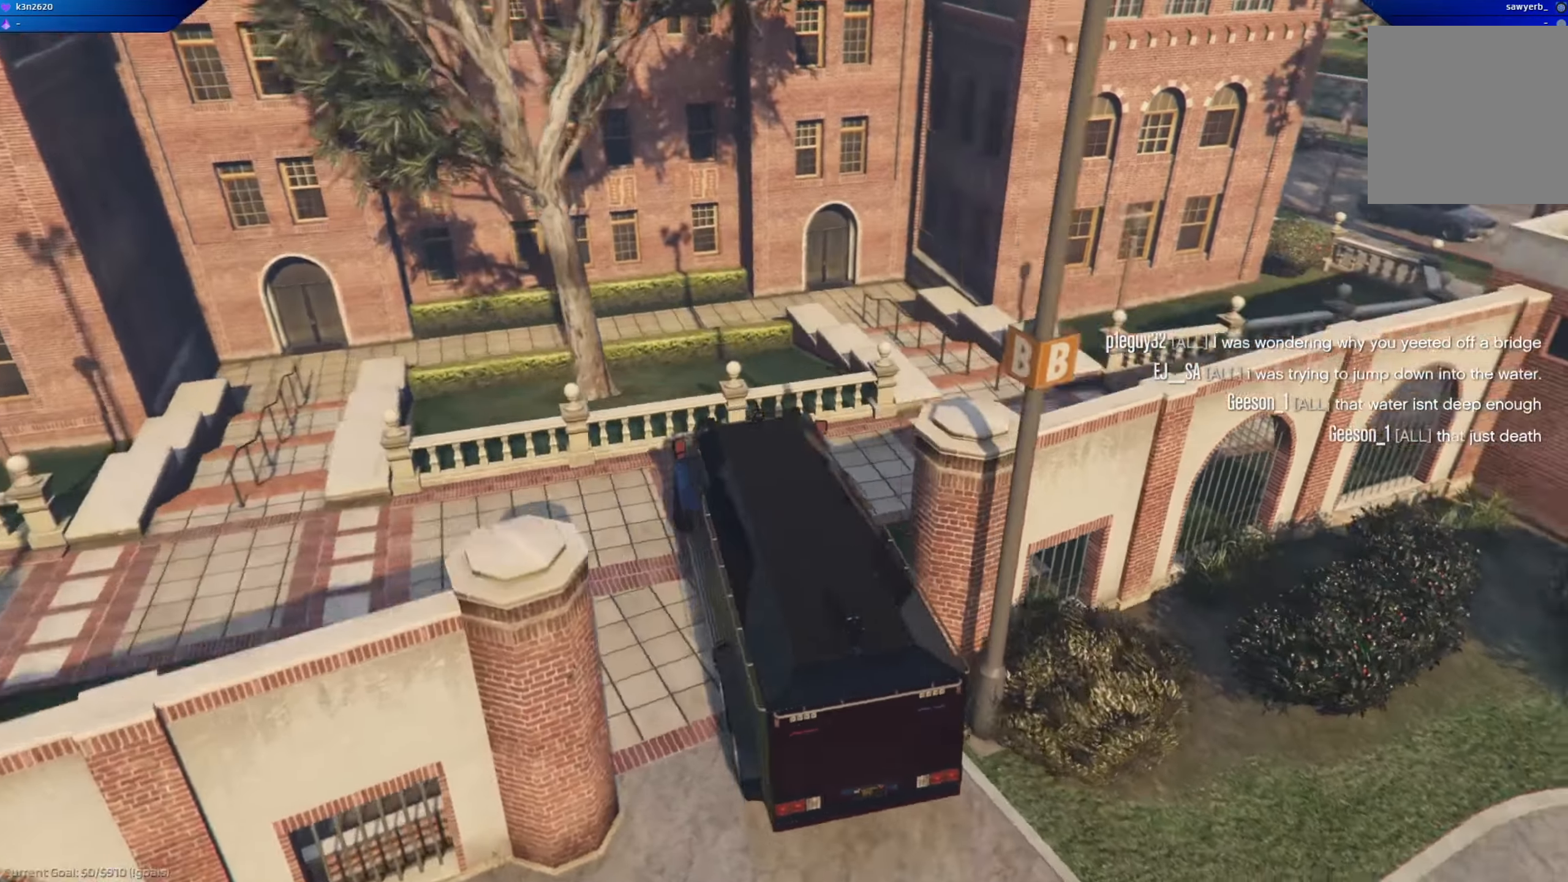
{"buttons": [], "left_stick": "right", "right_stick": "down-right", "events": [[451, "R2", "up"]]}
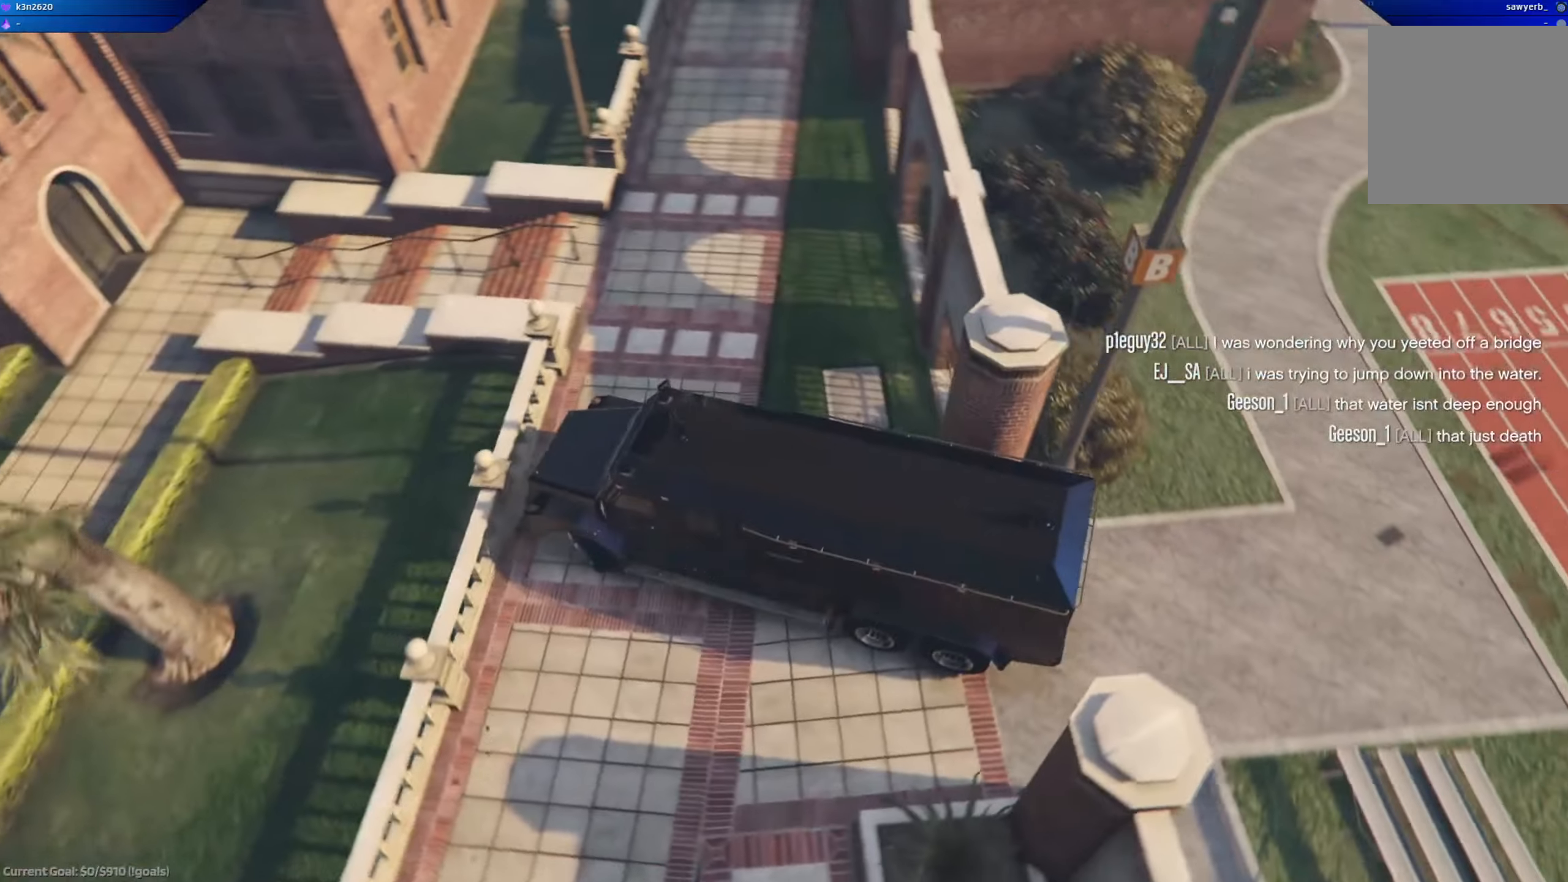
{"buttons": ["L2"], "left_stick": "left", "right_stick": "center", "events": [[50, "right_stick", "center"], [100, "left_stick", "center"], [150, "L2", "down"], [267, "left_stick", "left"]]}
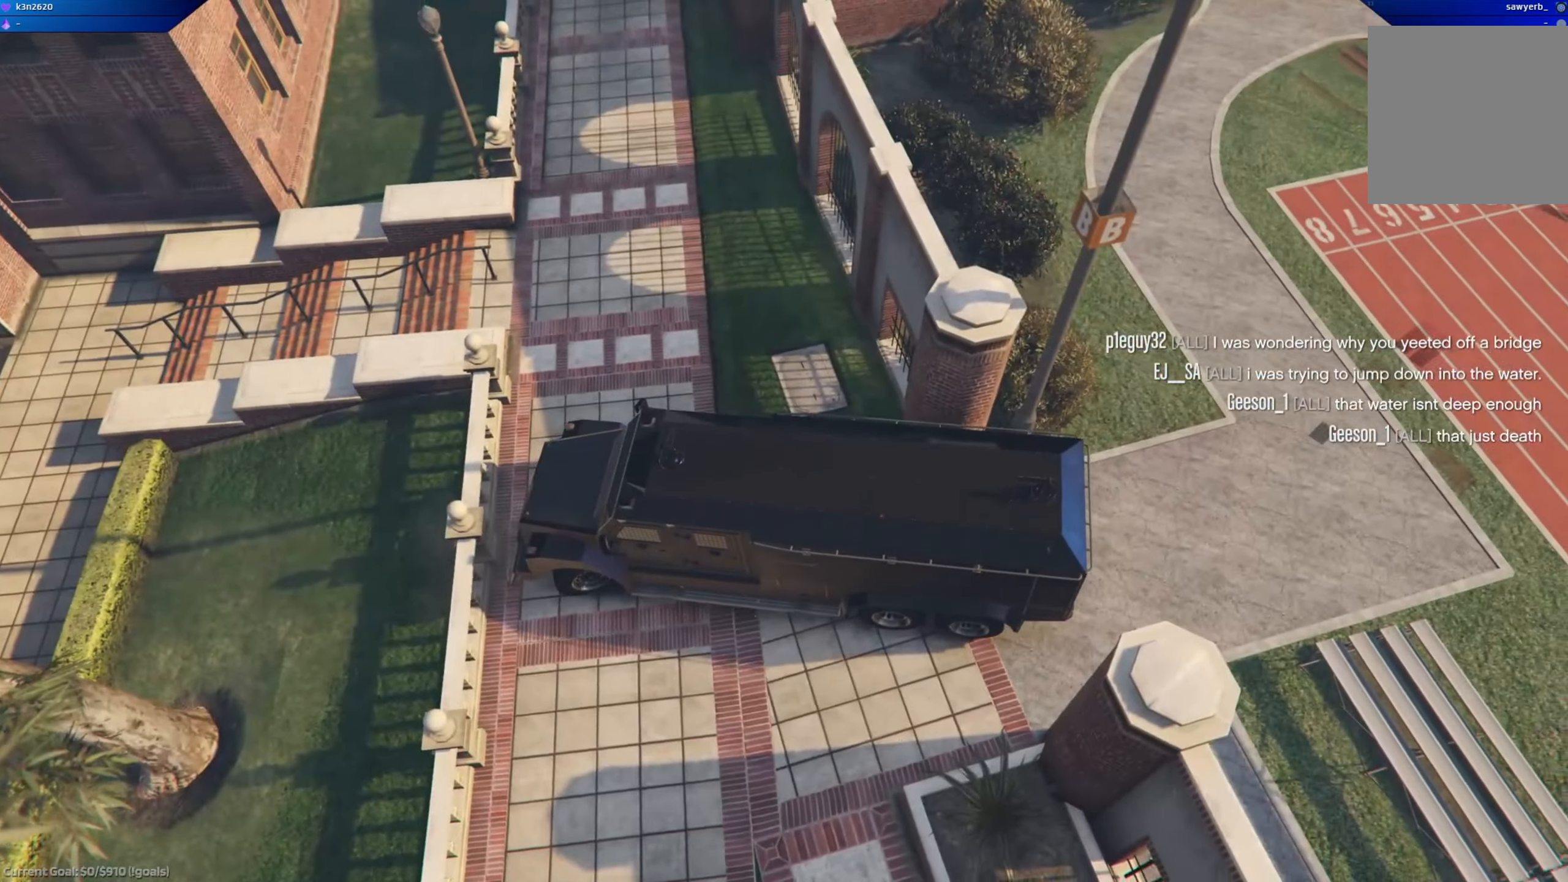
{"buttons": ["L2", "R2"], "left_stick": "right", "right_stick": "center", "events": [[150, "R2", "down"], [317, "left_stick", "right"]]}
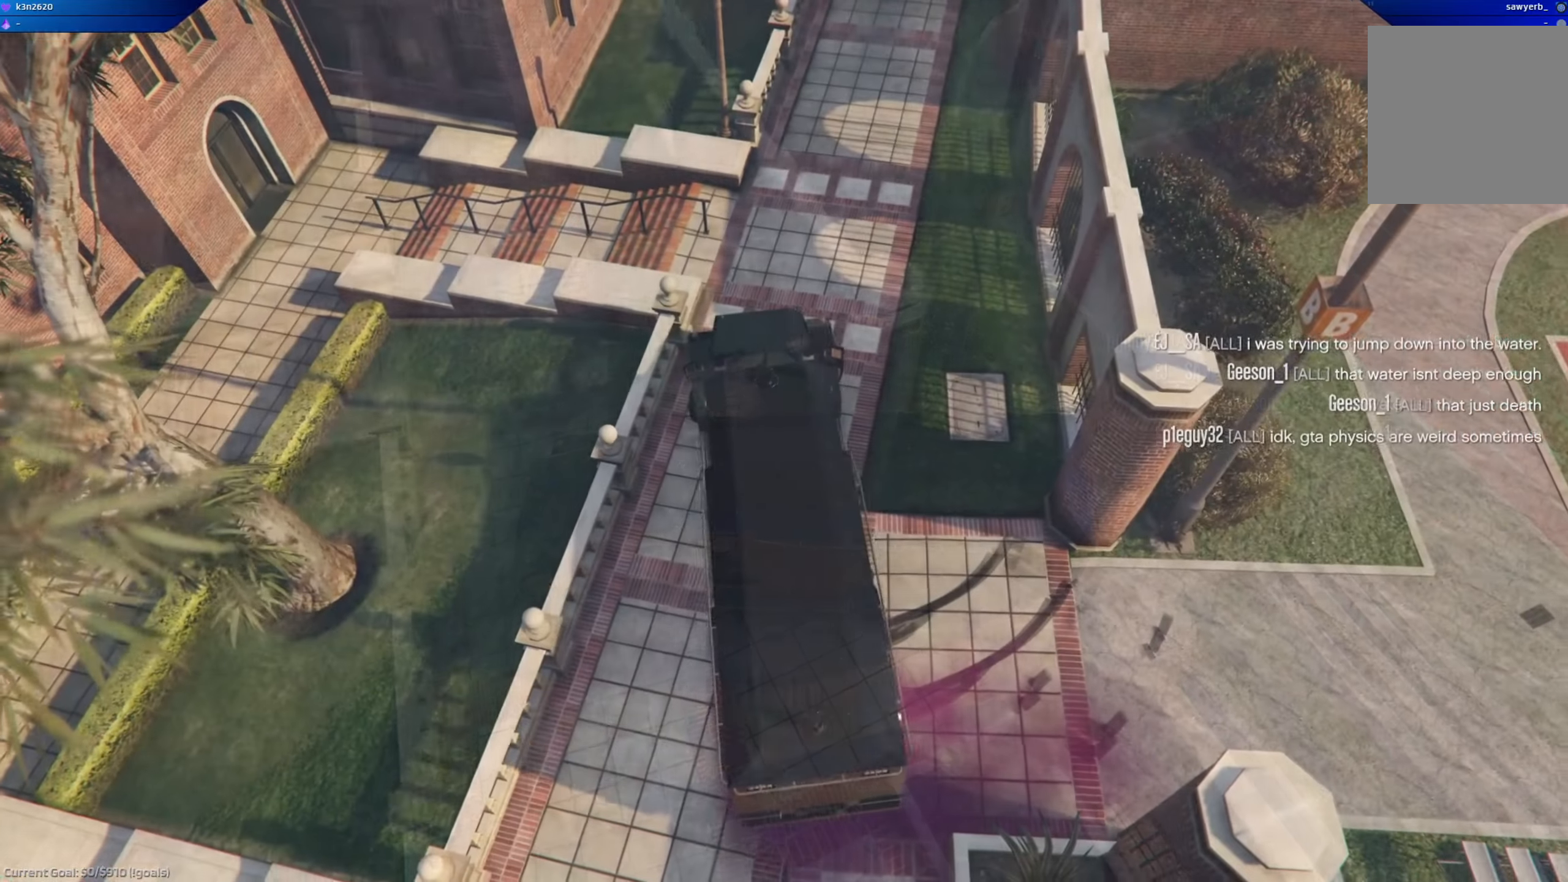
{"buttons": ["L2", "R2"], "left_stick": "right", "right_stick": "center", "events": []}
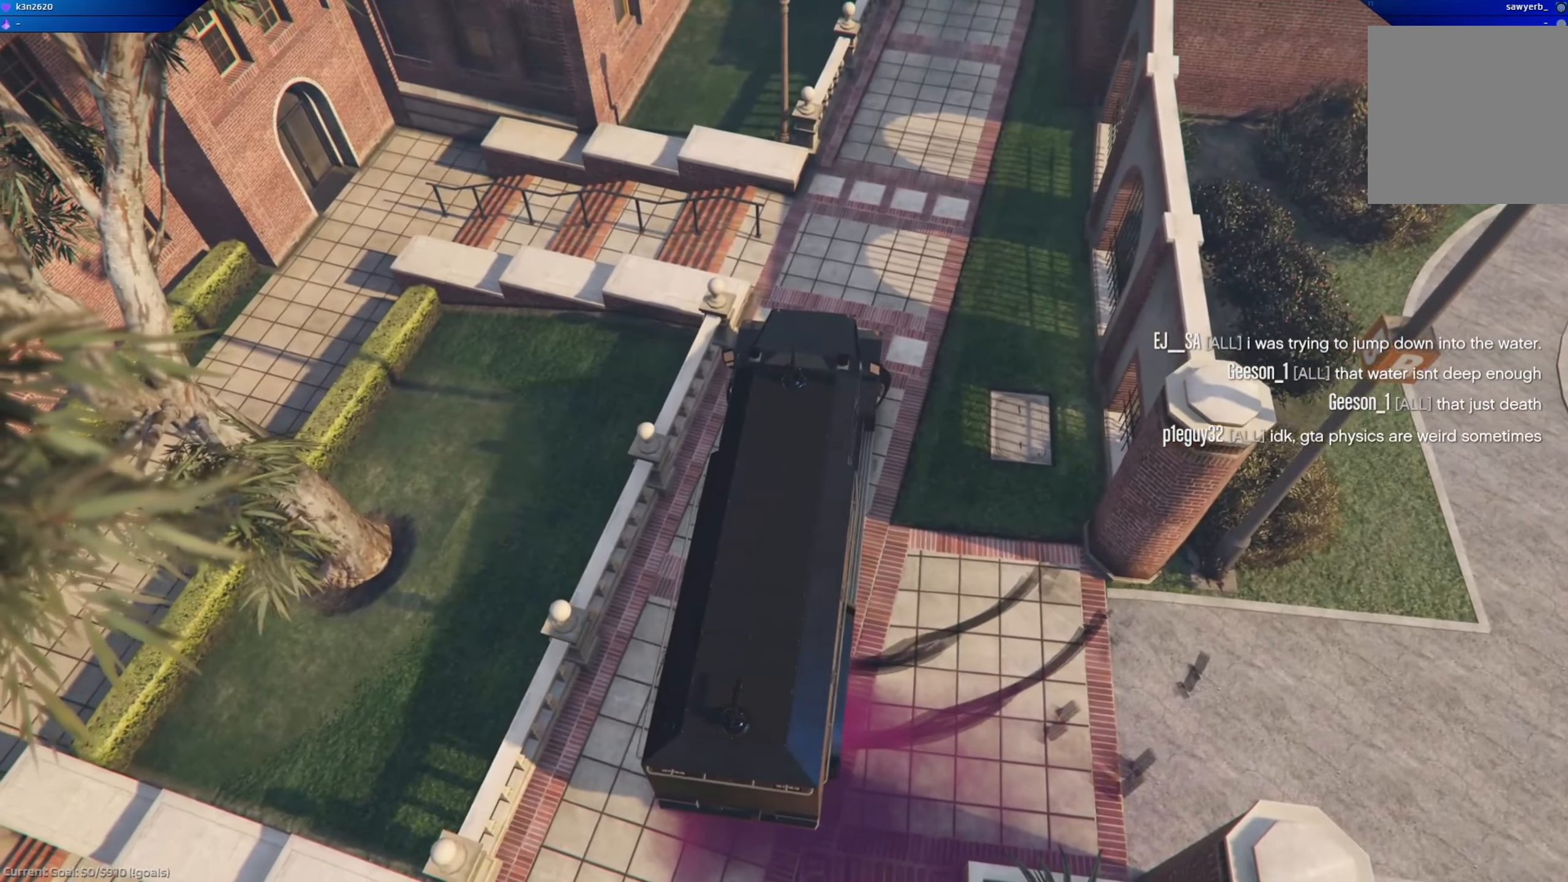
{"buttons": ["R2"], "left_stick": "center", "right_stick": "center", "events": [[84, "L2", "up"], [301, "left_stick", "center"]]}
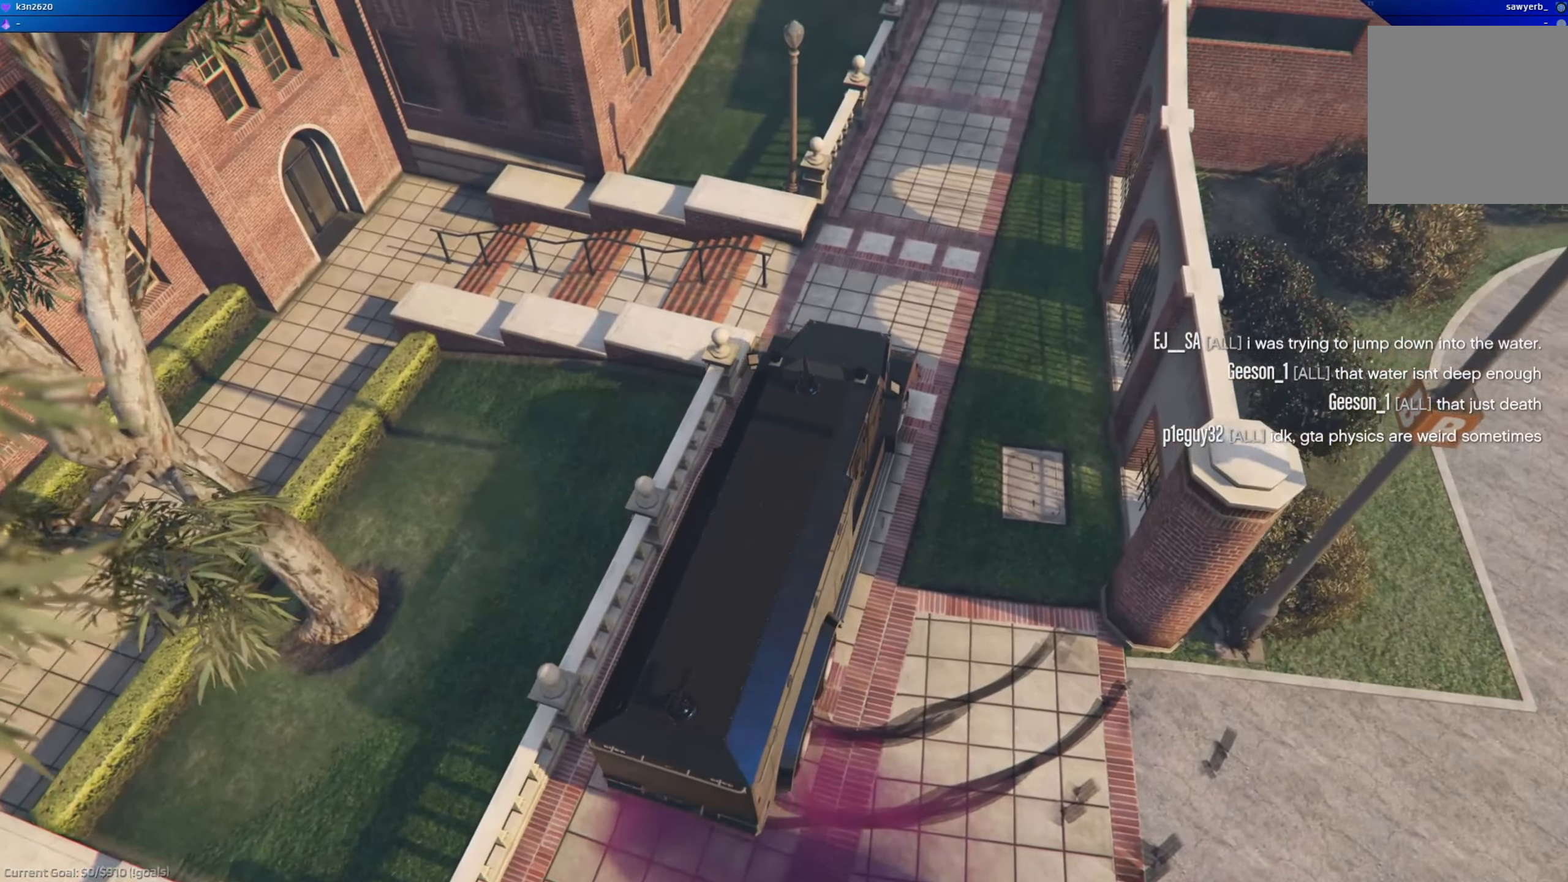
{"buttons": ["R2"], "left_stick": "center", "right_stick": "center", "events": []}
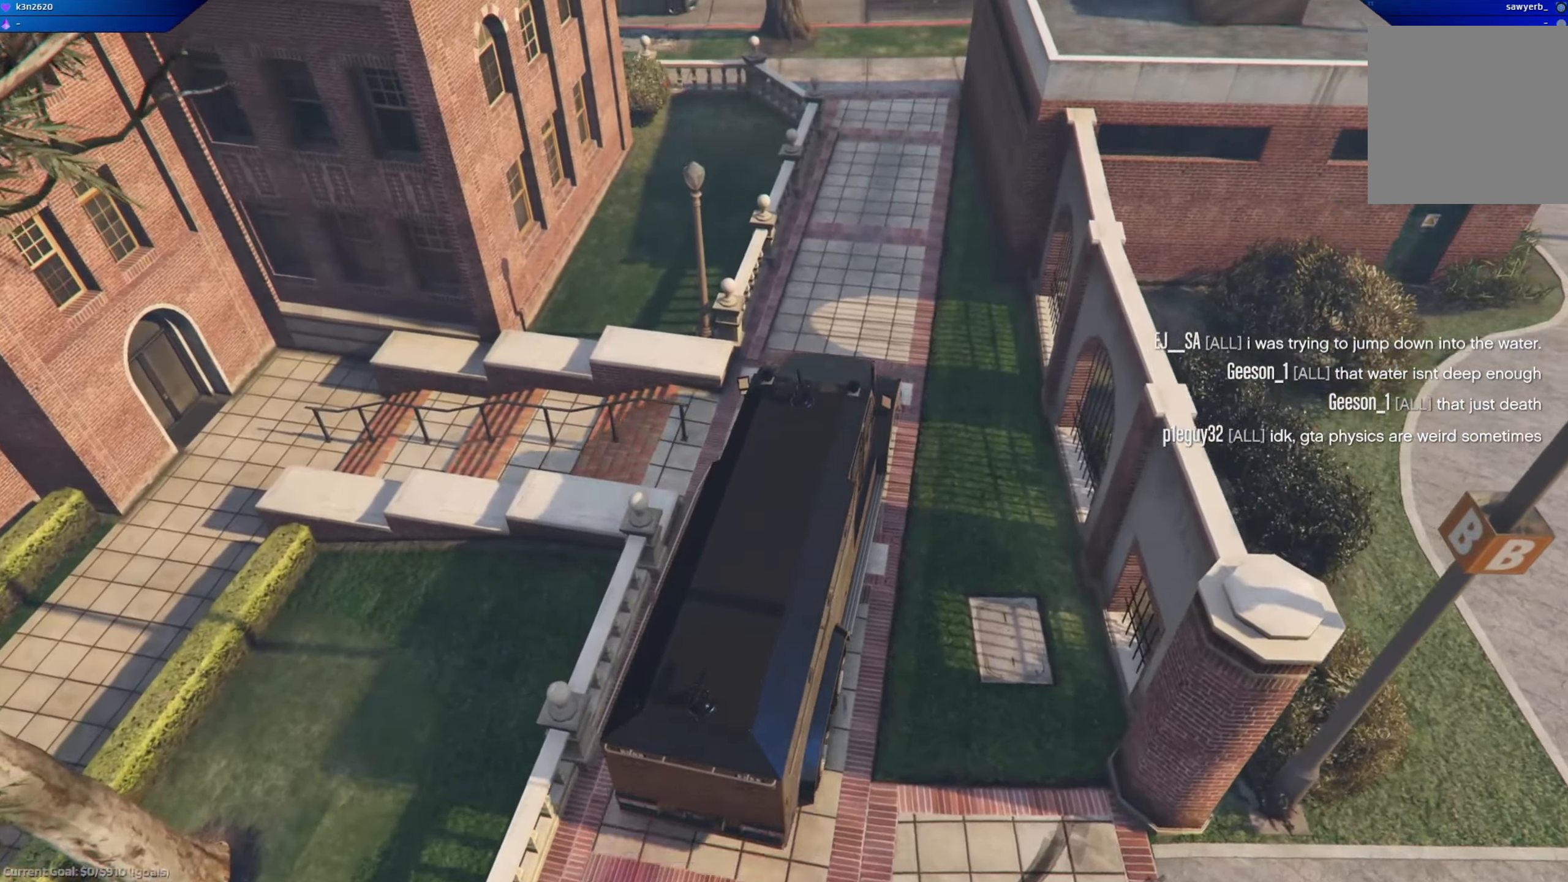
{"buttons": ["R2"], "left_stick": "left", "right_stick": "center", "events": [[484, "left_stick", "left"]]}
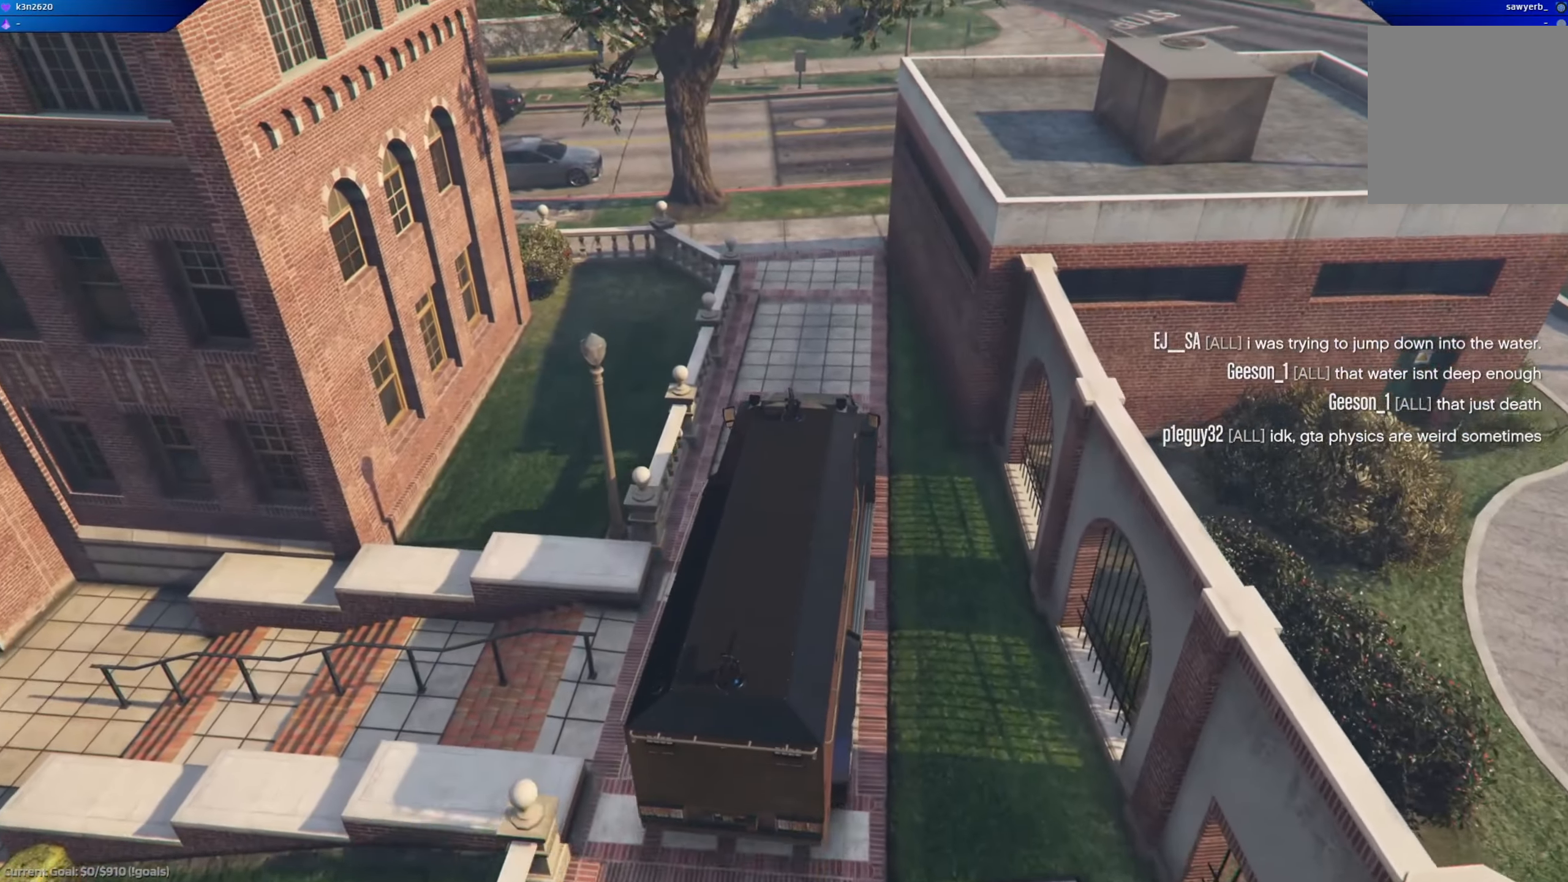
{"buttons": ["R2"], "left_stick": "right", "right_stick": "center", "events": [[50, "left_stick", "center"], [217, "left_stick", "left"], [484, "left_stick", "right"]]}